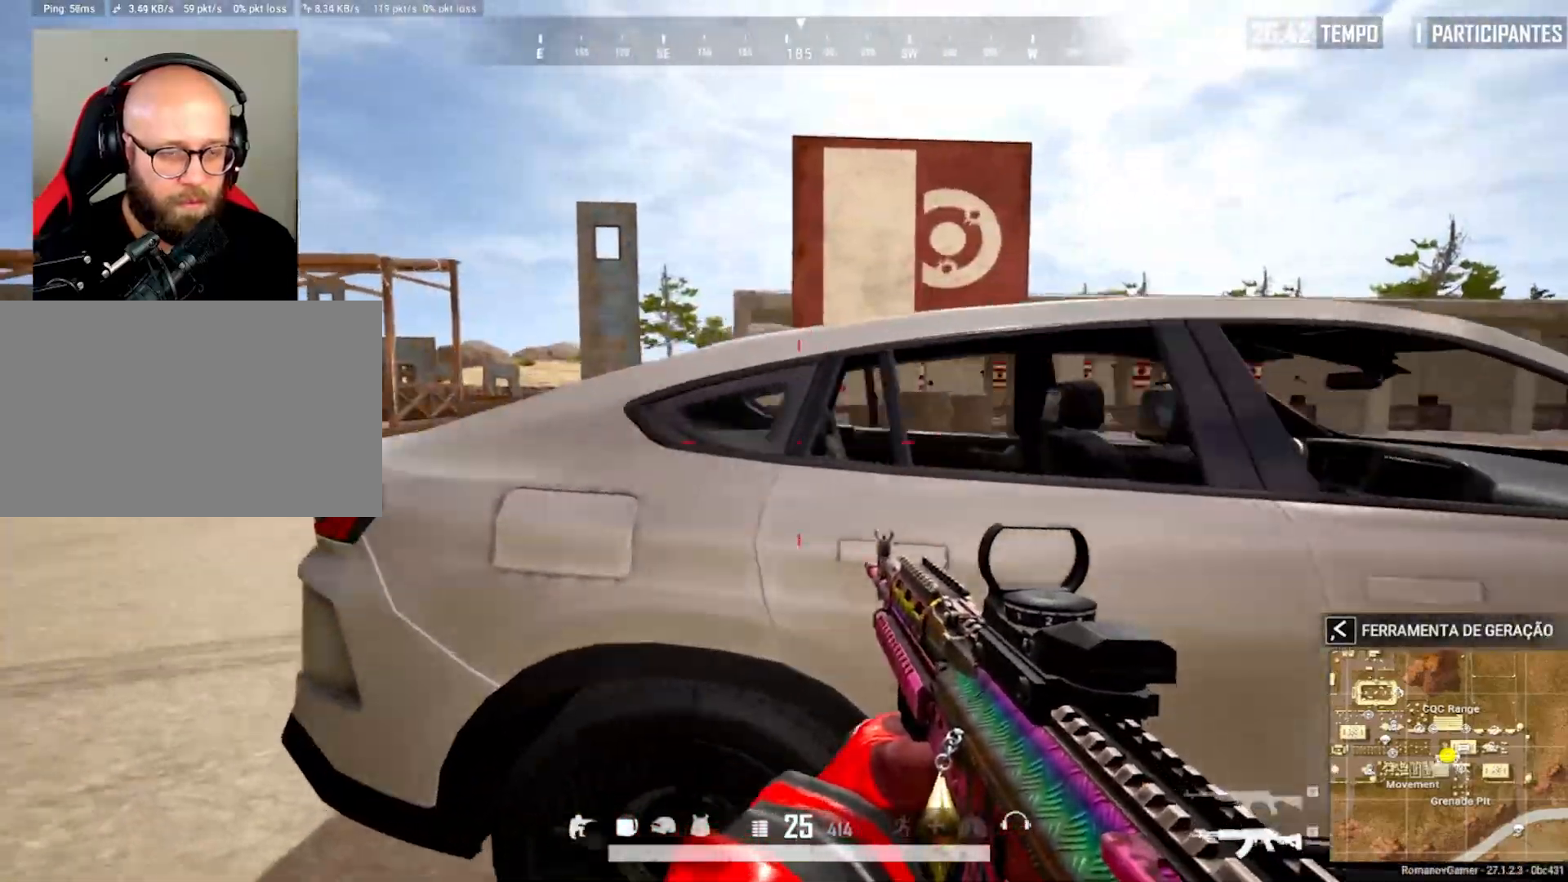
Gameplay with keyboard and mouse; each line is a JSON object with the keys and mouse buttons held at the frame after it. "events" lists presses ("down") and releases ("up") of "1", "2", "3", "4", "5", "a", "alt", "c", "caps_lock", "ctrl", "d", "e", "f", "g", "q", "r", "s", "shift", "space", "t", "tab", "v", "w", "x", "z", "mouse_left", "mouse_wheel" and "mouse_right" between this image and that frame as [ms after this image, input, new state], when the widget could be followed in between. "mouse_left", "mouse_wheel", "mouse_right" = the "left", "wheel", "right" buttons of the "mouse" list. No other keys are recorded. "wheel" means that the mouse wheel is clicked or scrolled. "mouse_move" is the direction in which the mouse moves at that frame (one of eight, or "still"), when it could be read.
{"keys": ["d", "q"], "mouse": ["left", "right"], "mouse_move": "still", "events": [[33, "c", "up"], [83, "d", "down"], [133, "a", "up"], [183, "c", "down"], [183, "mouse_right", "down"], [217, "q", "down"], [267, "c", "up"], [267, "d", "up"], [500, "d", "down"], [500, "mouse_left", "down"]]}
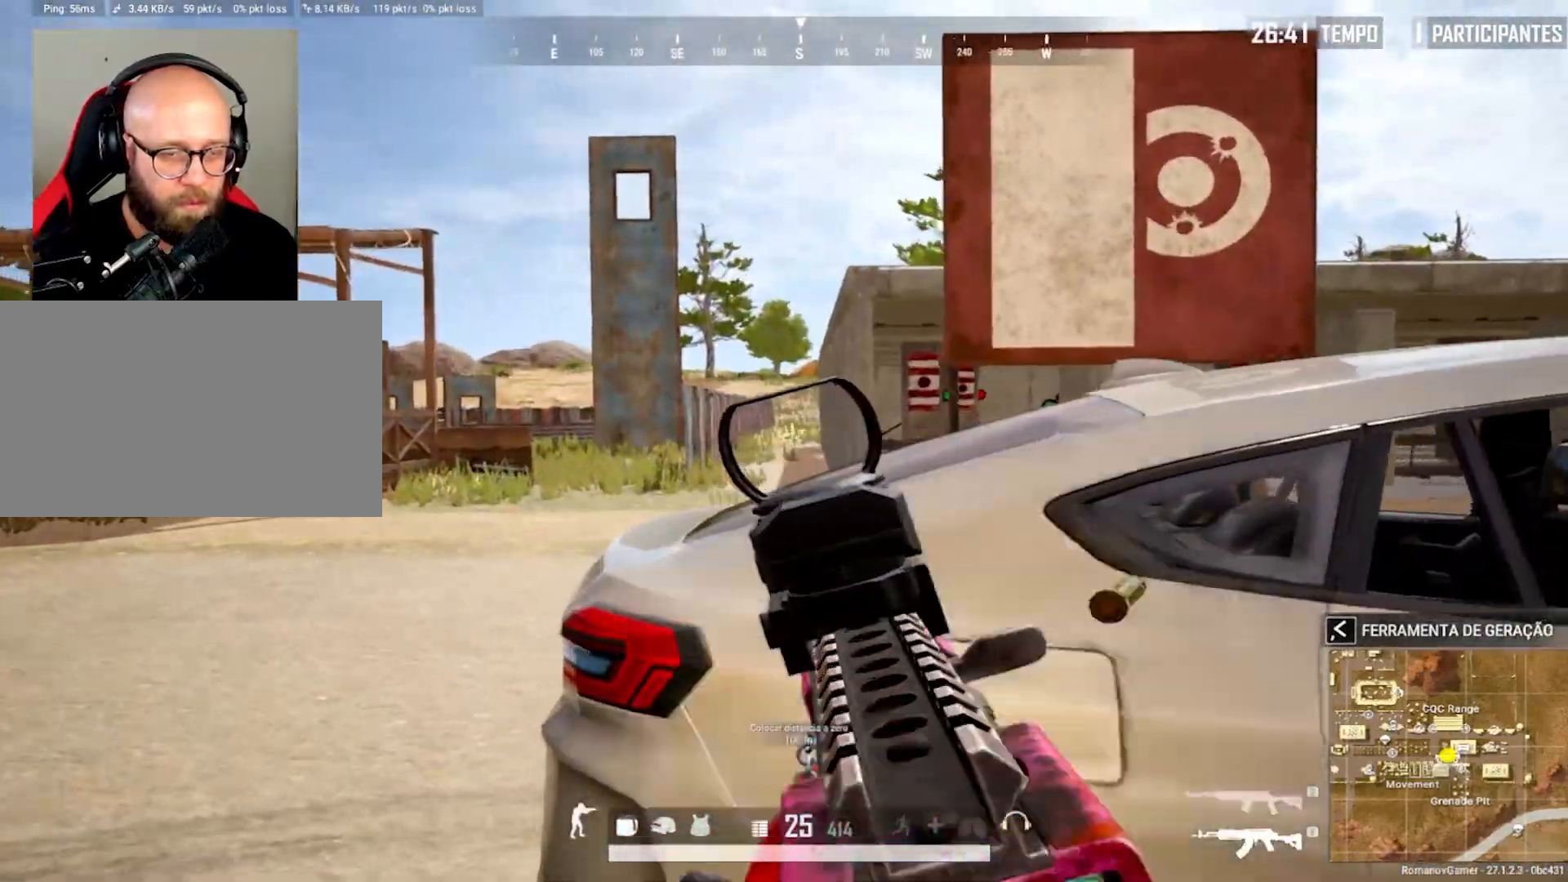
{"keys": ["a"], "mouse": [], "mouse_move": "left", "events": [[100, "mouse_left", "up"], [100, "mouse_right", "up"], [150, "q", "up"], [183, "c", "down"], [333, "a", "down"], [333, "c", "up"], [383, "d", "up"]]}
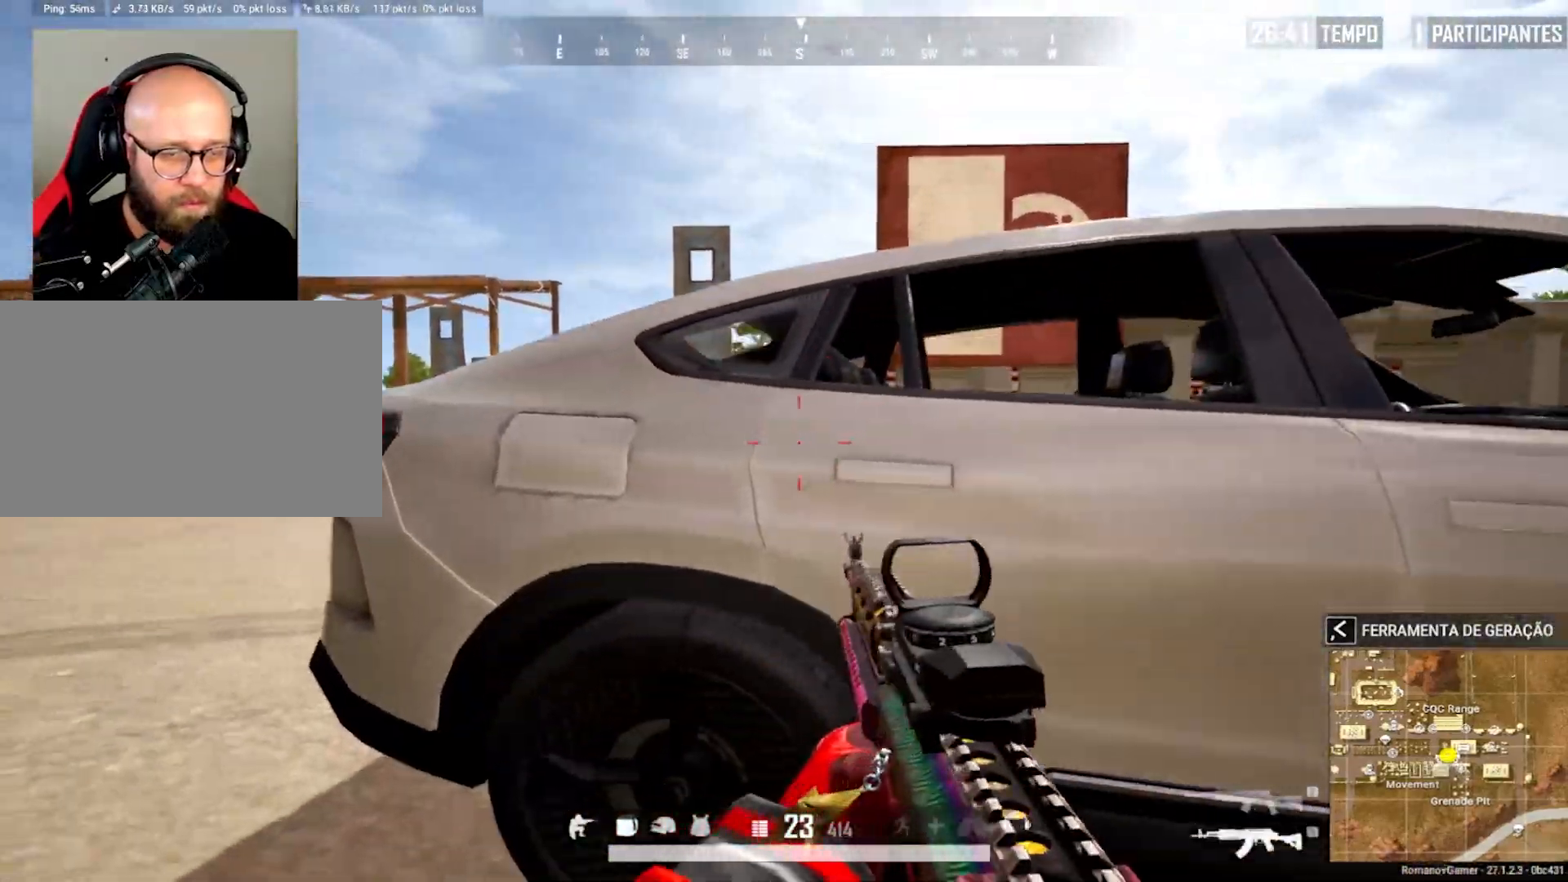
{"keys": ["d"], "mouse": [], "mouse_move": "down-right", "events": [[17, "c", "down"], [167, "mouse_right", "down"], [200, "a", "up"], [200, "c", "up"], [250, "q", "down"], [300, "mouse_left", "down"], [400, "d", "down"], [400, "mouse_right", "up"], [433, "mouse_left", "up"], [433, "q", "up"]]}
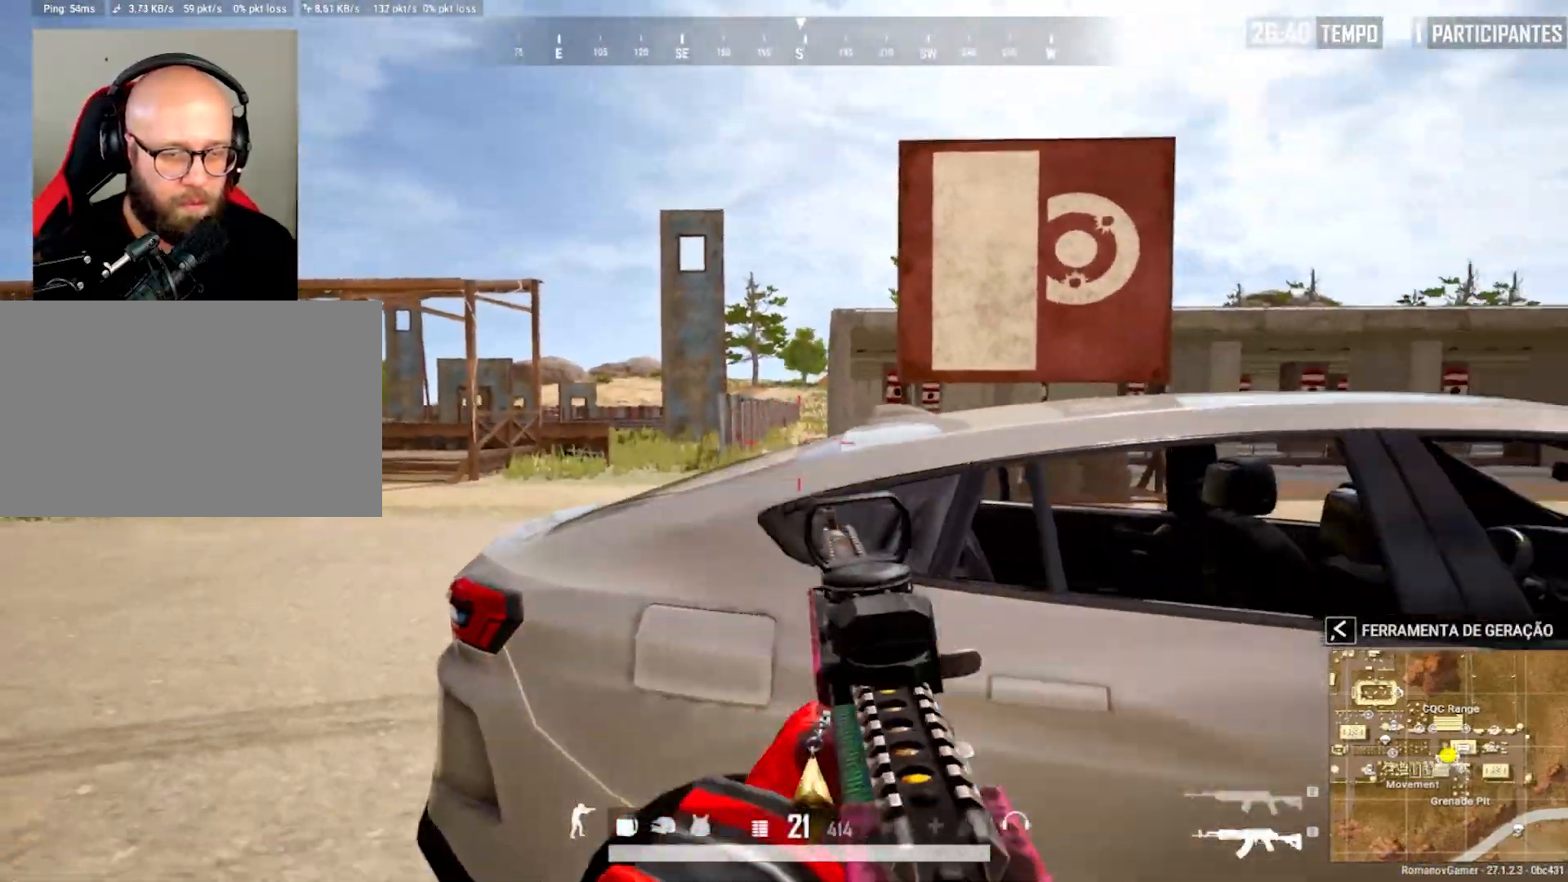
{"keys": ["a", "q"], "mouse": ["left", "right"], "mouse_move": "still", "events": [[33, "a", "down"], [33, "d", "up"], [367, "c", "down"], [367, "mouse_right", "down"], [417, "a", "up"], [500, "a", "down"], [500, "c", "up"], [500, "mouse_left", "down"], [500, "q", "down"]]}
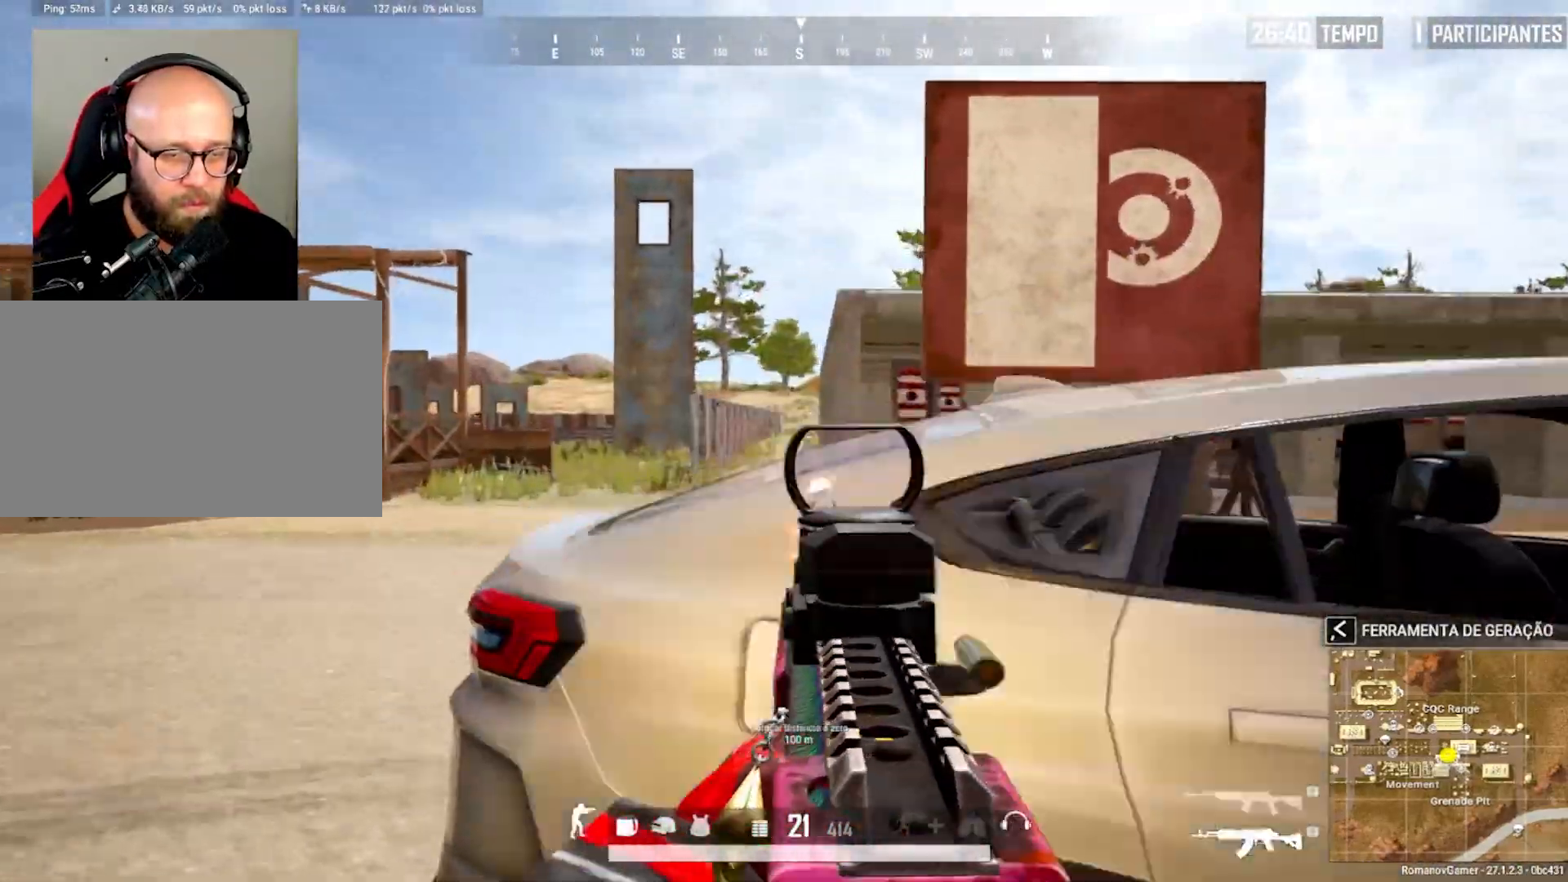
{"keys": ["a"], "mouse": [], "mouse_move": "left", "events": [[150, "a", "up"], [150, "d", "down"], [150, "mouse_right", "up"], [150, "q", "up"], [183, "mouse_left", "up"], [333, "c", "down"], [383, "a", "down"], [383, "d", "up"], [433, "c", "up"]]}
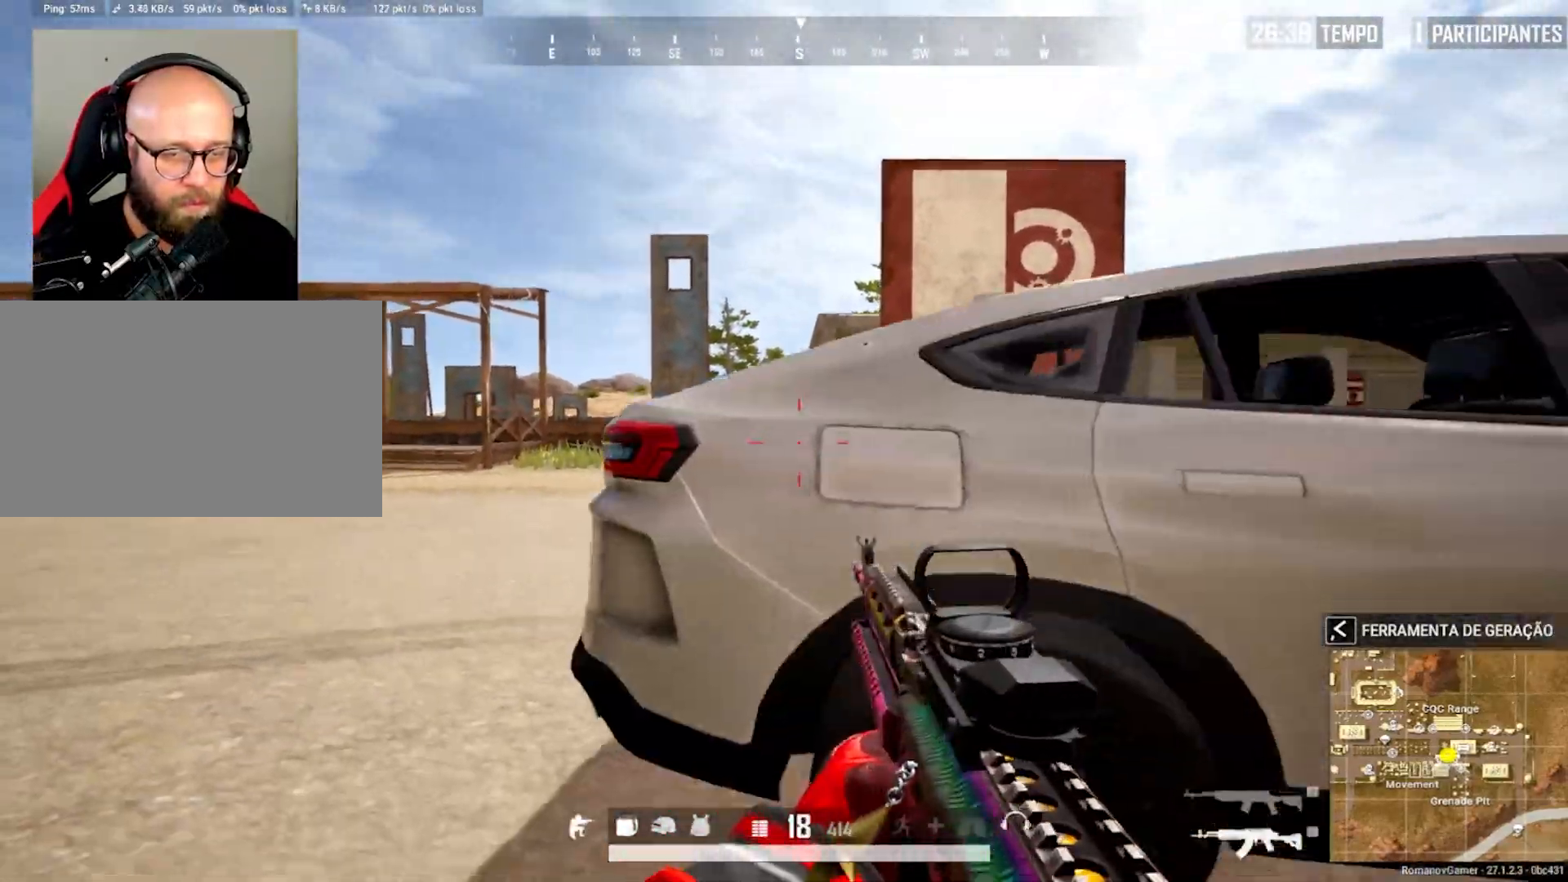
{"keys": ["d"], "mouse": [], "mouse_move": "still", "events": [[117, "a", "up"], [117, "c", "down"], [117, "mouse_right", "down"], [200, "mouse_left", "down"], [200, "q", "down"], [250, "c", "up"], [483, "d", "down"], [483, "mouse_left", "up"], [483, "mouse_right", "up"], [483, "q", "up"]]}
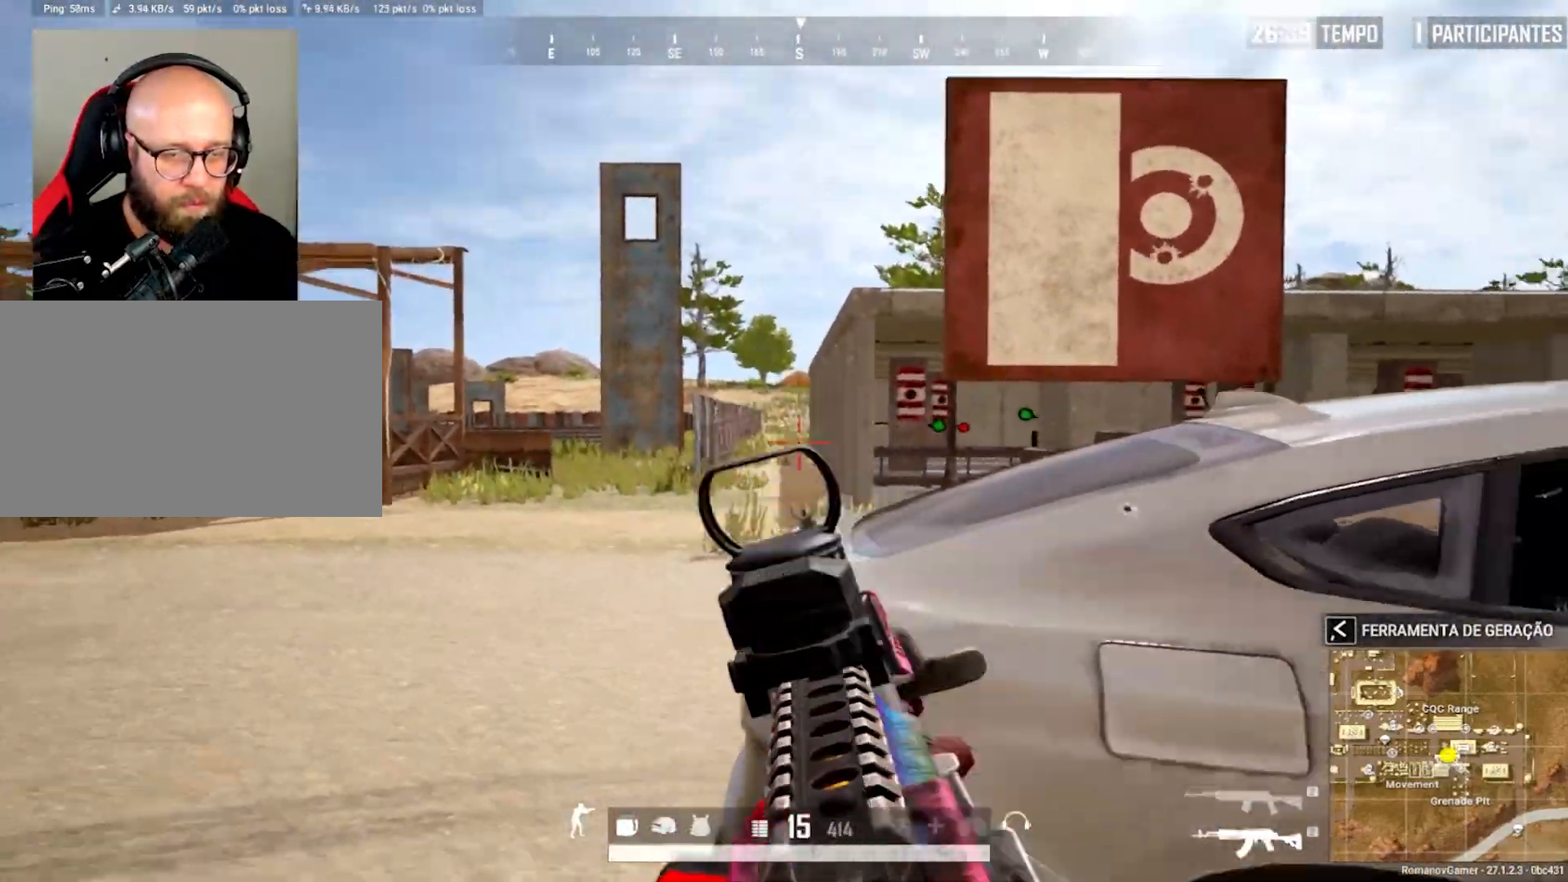
{"keys": ["d", "w"], "mouse": [], "mouse_move": "still", "events": [[83, "c", "down"], [133, "w", "down"], [183, "c", "up"], [183, "d", "up"], [267, "r", "down"], [367, "c", "down"], [367, "r", "up"], [500, "c", "up"], [500, "d", "down"]]}
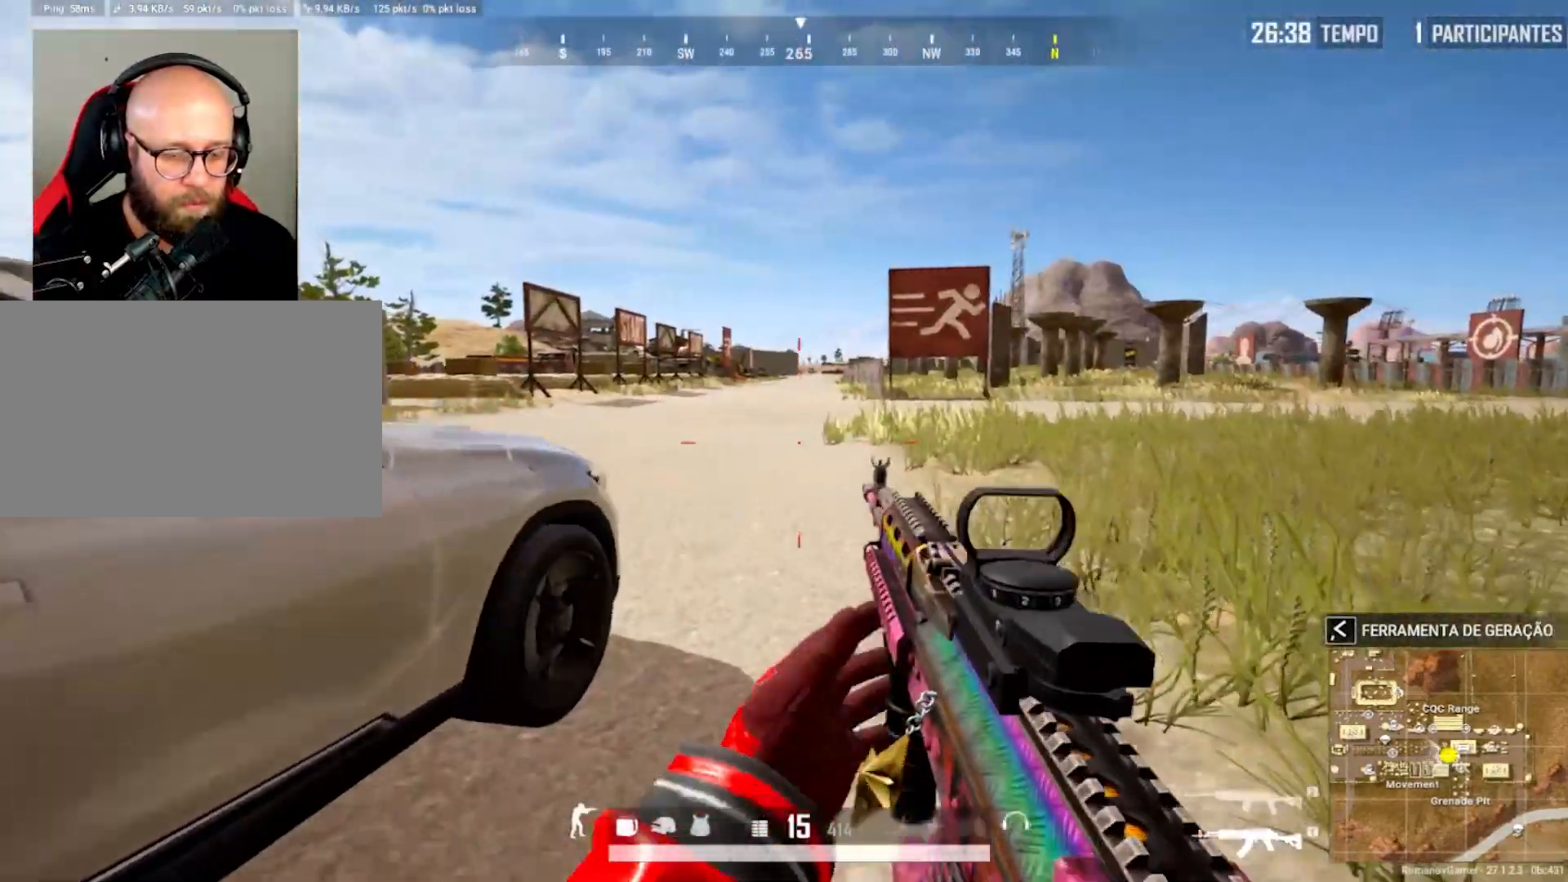
{"keys": ["d", "s"], "mouse": [], "mouse_move": "still", "events": [[183, "c", "down"], [283, "c", "up"], [333, "w", "up"], [467, "s", "down"]]}
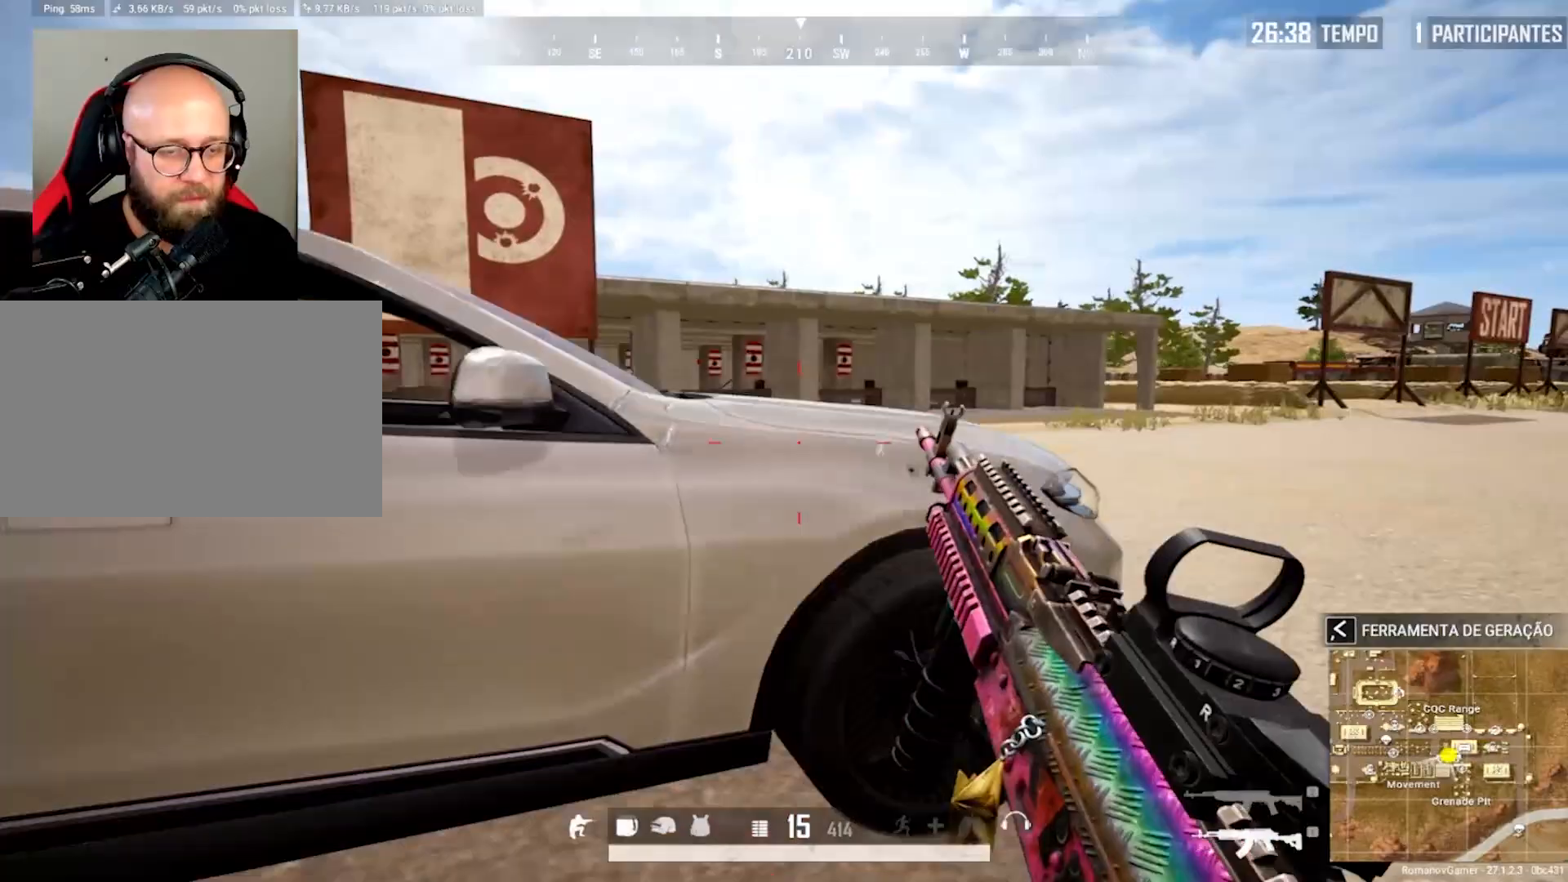
{"keys": ["a", "w"], "mouse": [], "mouse_move": "up-right", "events": [[67, "d", "up"], [117, "a", "down"], [167, "s", "up"], [200, "c", "down"], [300, "w", "down"], [350, "c", "up"]]}
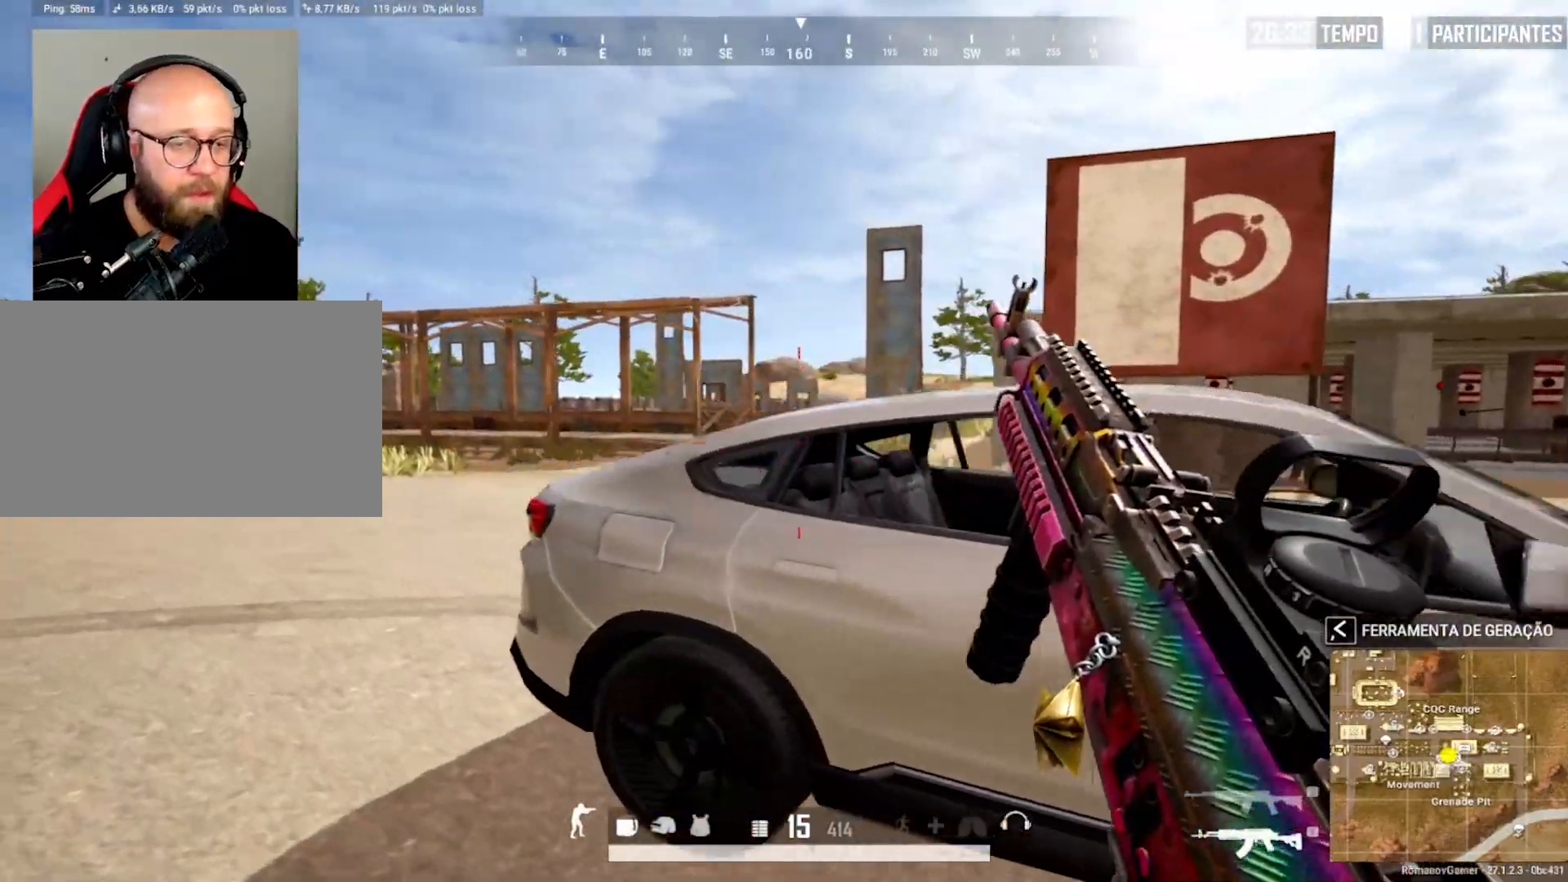
{"keys": ["a"], "mouse": [], "mouse_move": "still", "events": [[133, "w", "up"]]}
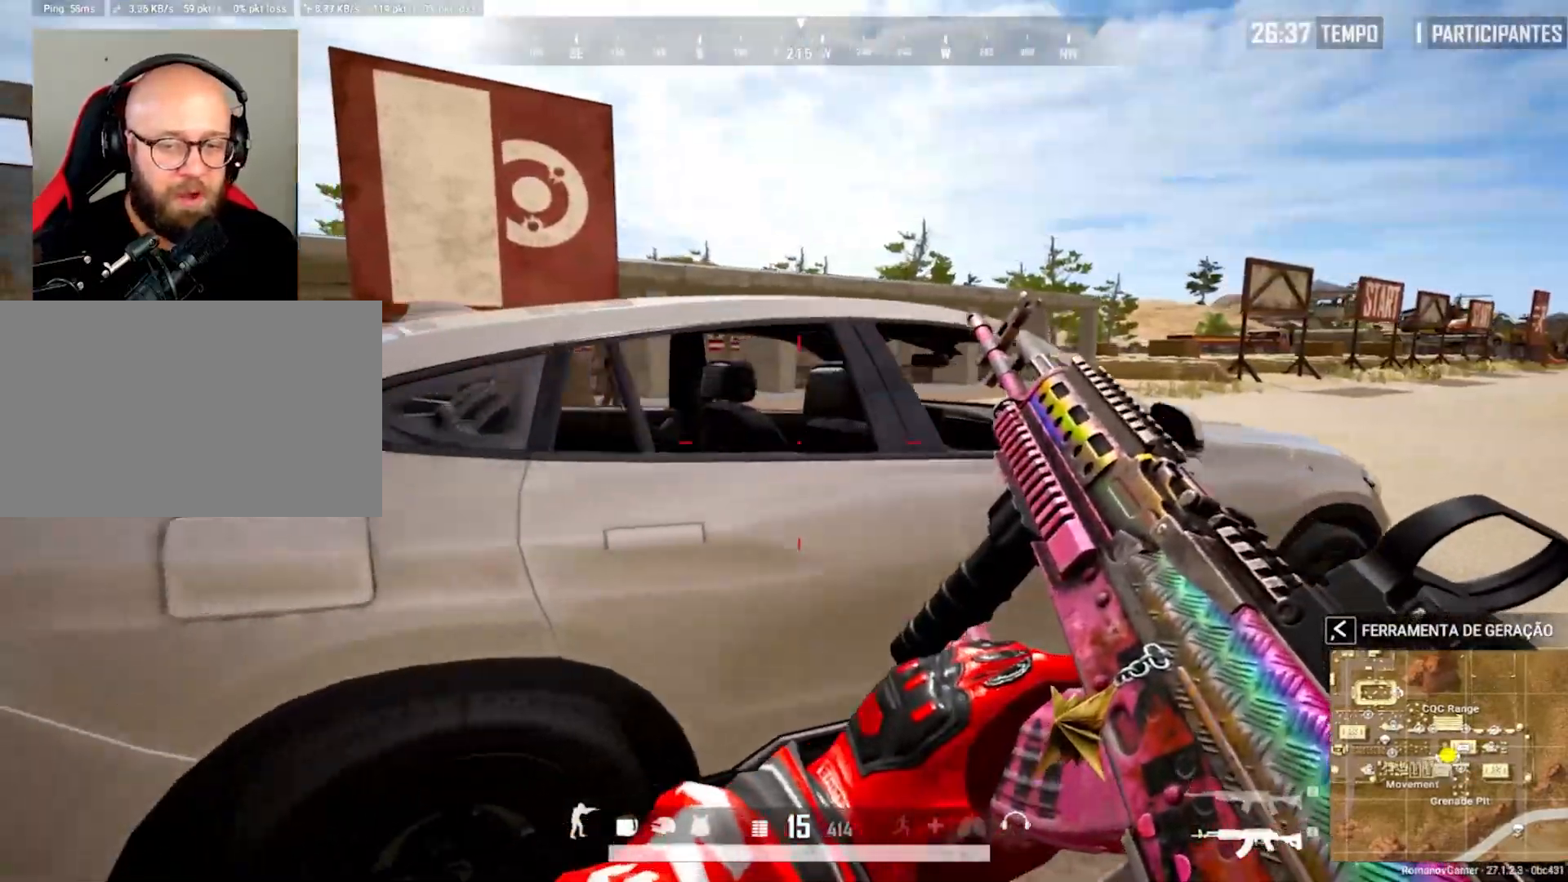
{"keys": ["a", "w"], "mouse": [], "mouse_move": "left", "events": [[383, "w", "down"]]}
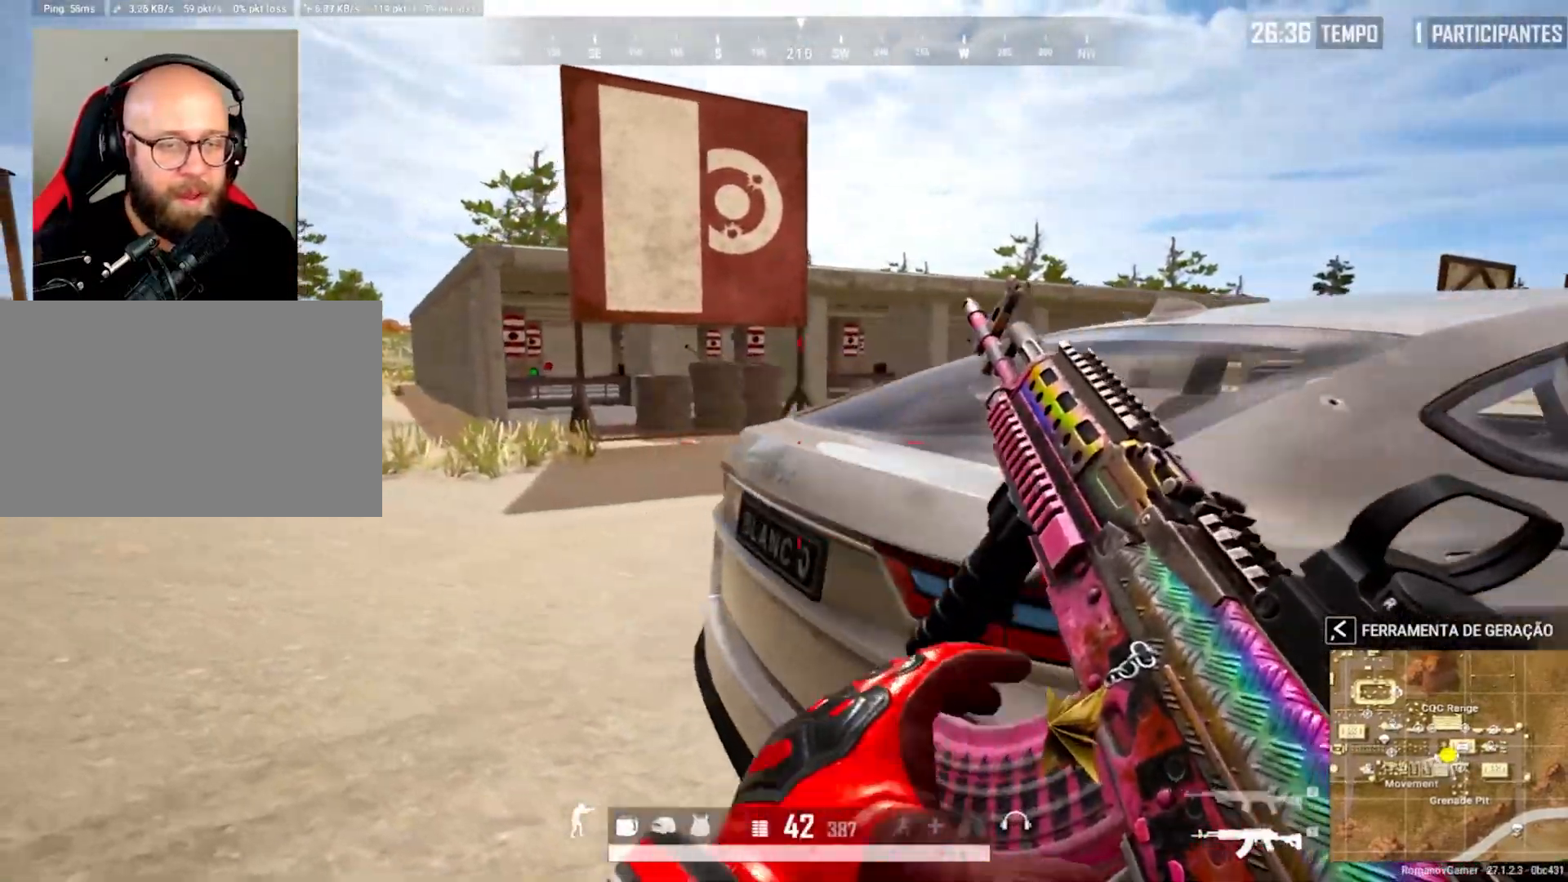
{"keys": ["a", "w"], "mouse": [], "mouse_move": "up", "events": [[67, "a", "up"], [67, "d", "down"], [200, "d", "up"], [300, "a", "down"]]}
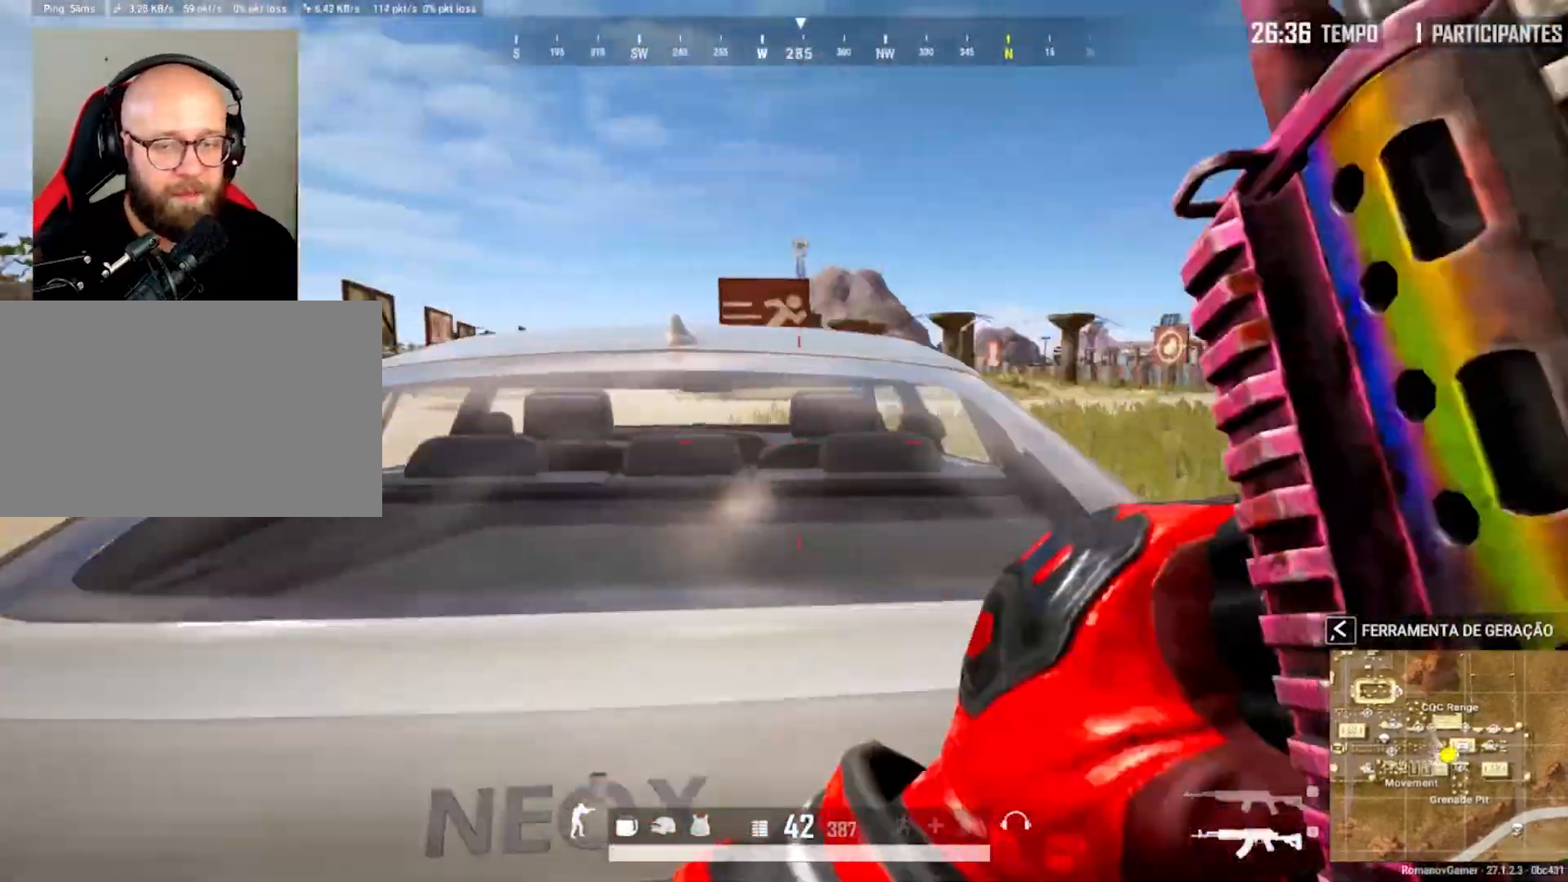
{"keys": ["d", "s"], "mouse": [], "mouse_move": "right", "events": [[33, "w", "up"], [267, "s", "down"], [367, "a", "up"], [467, "d", "down"]]}
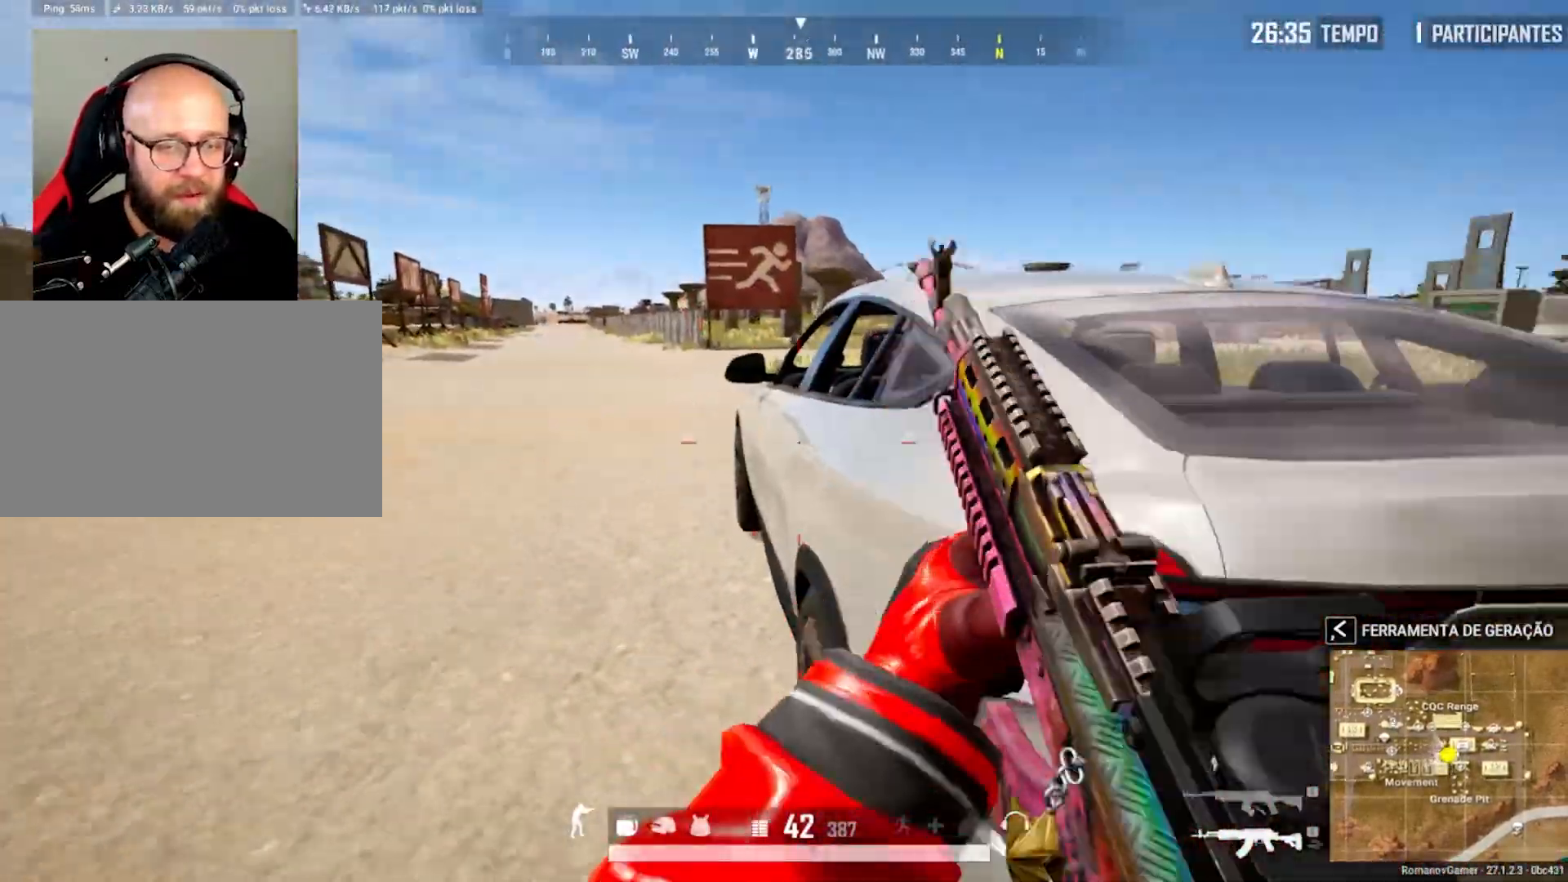
{"keys": ["a", "c"], "mouse": [], "mouse_move": "up-right", "events": [[50, "s", "up"], [100, "c", "down"], [233, "c", "up"], [233, "w", "down"], [283, "d", "up"], [333, "a", "down"], [433, "c", "down"], [467, "w", "up"]]}
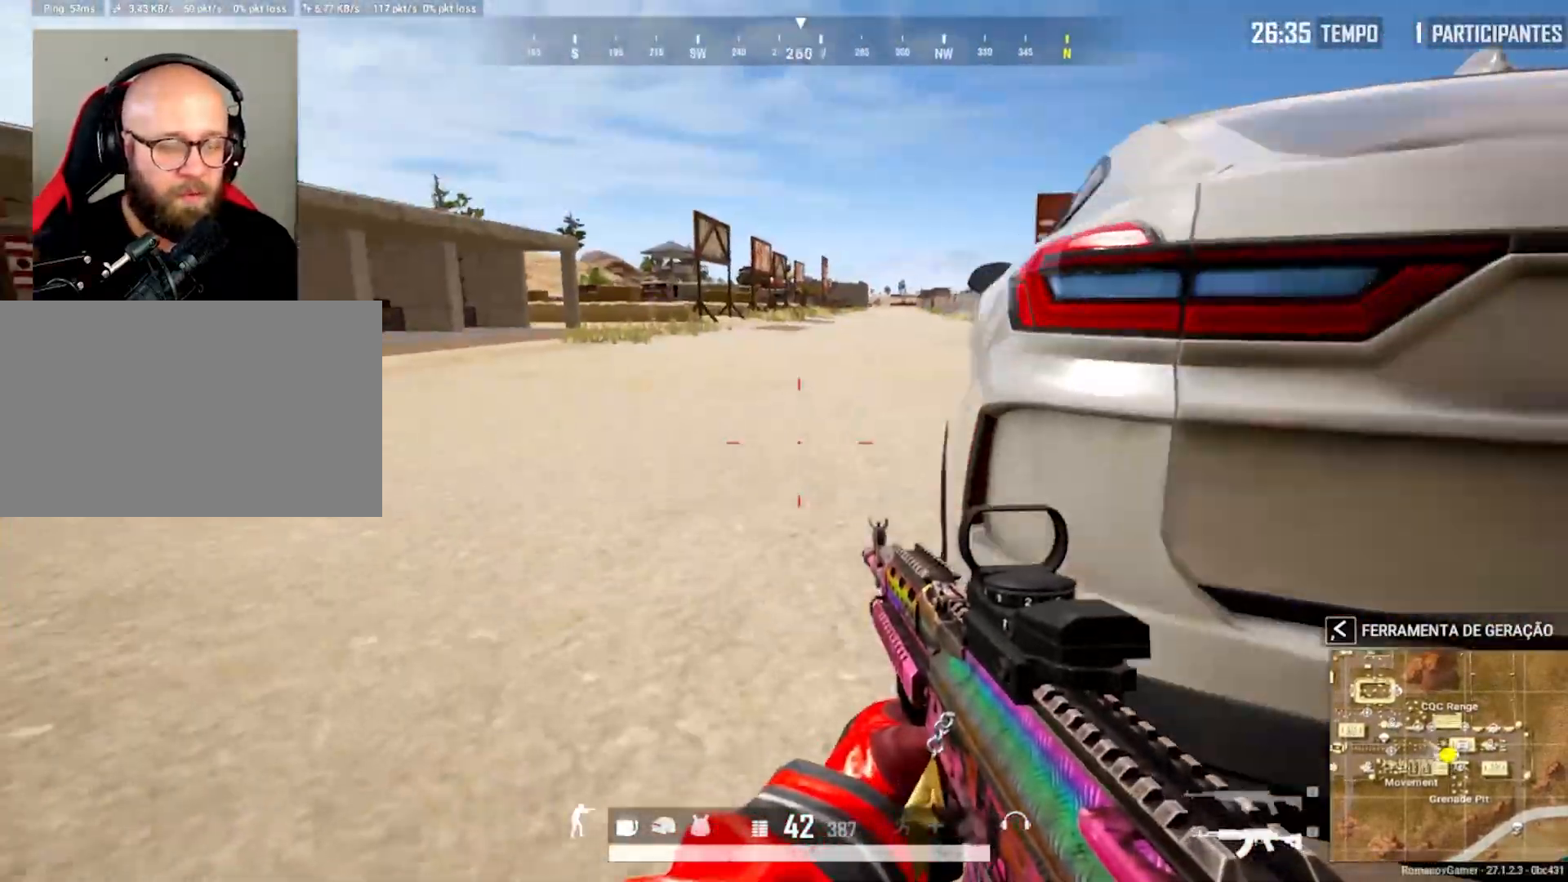
{"keys": ["w"], "mouse": [], "mouse_move": "still", "events": [[17, "w", "down"], [67, "c", "up"], [483, "a", "up"]]}
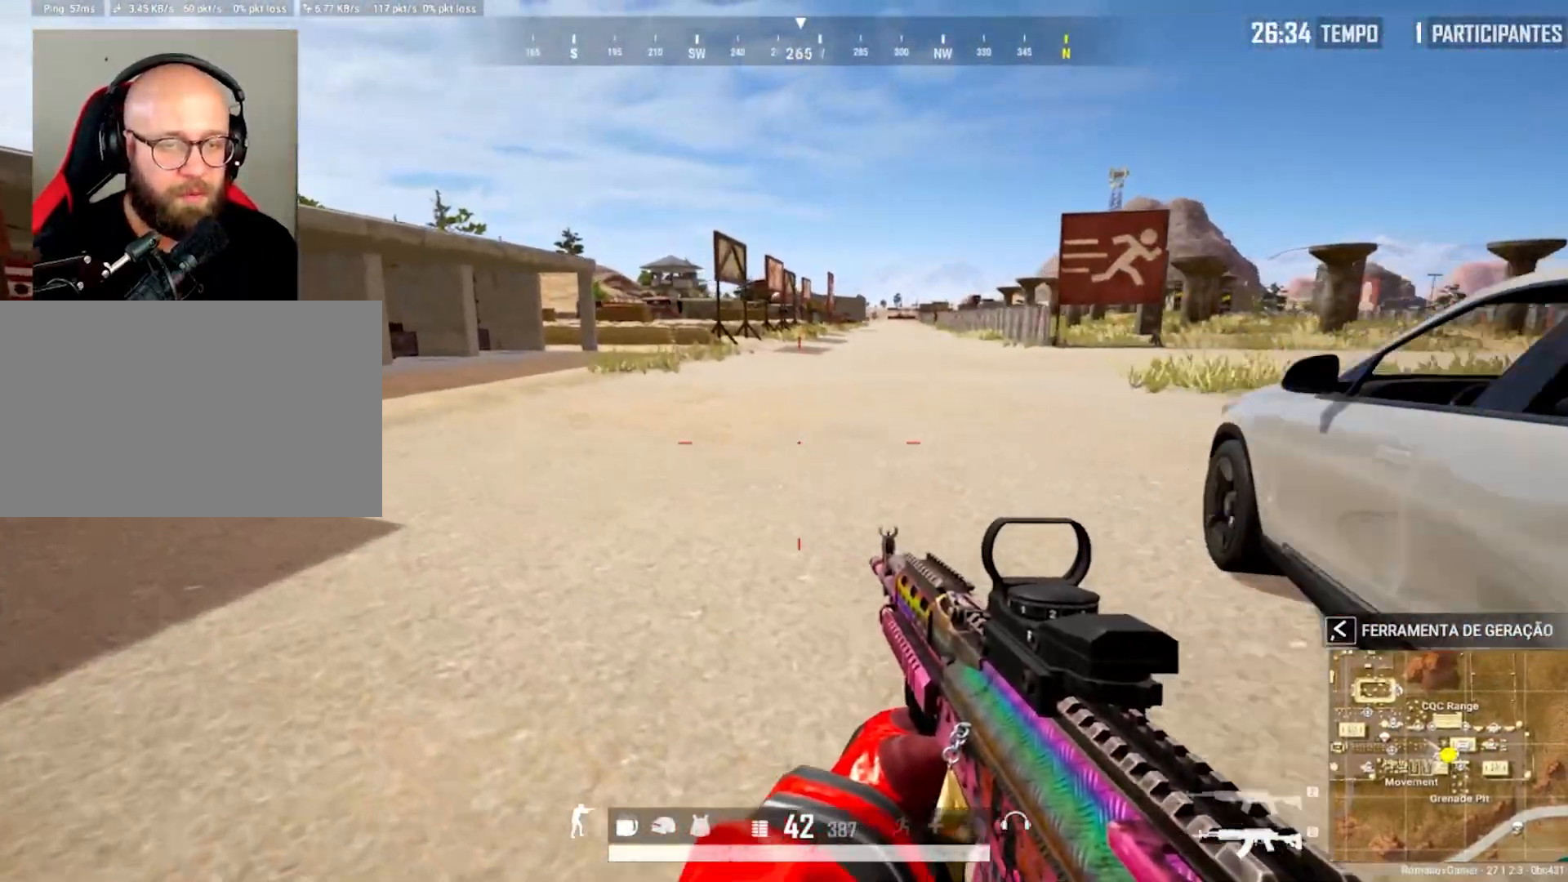
{"keys": ["w"], "mouse": [], "mouse_move": "still", "events": []}
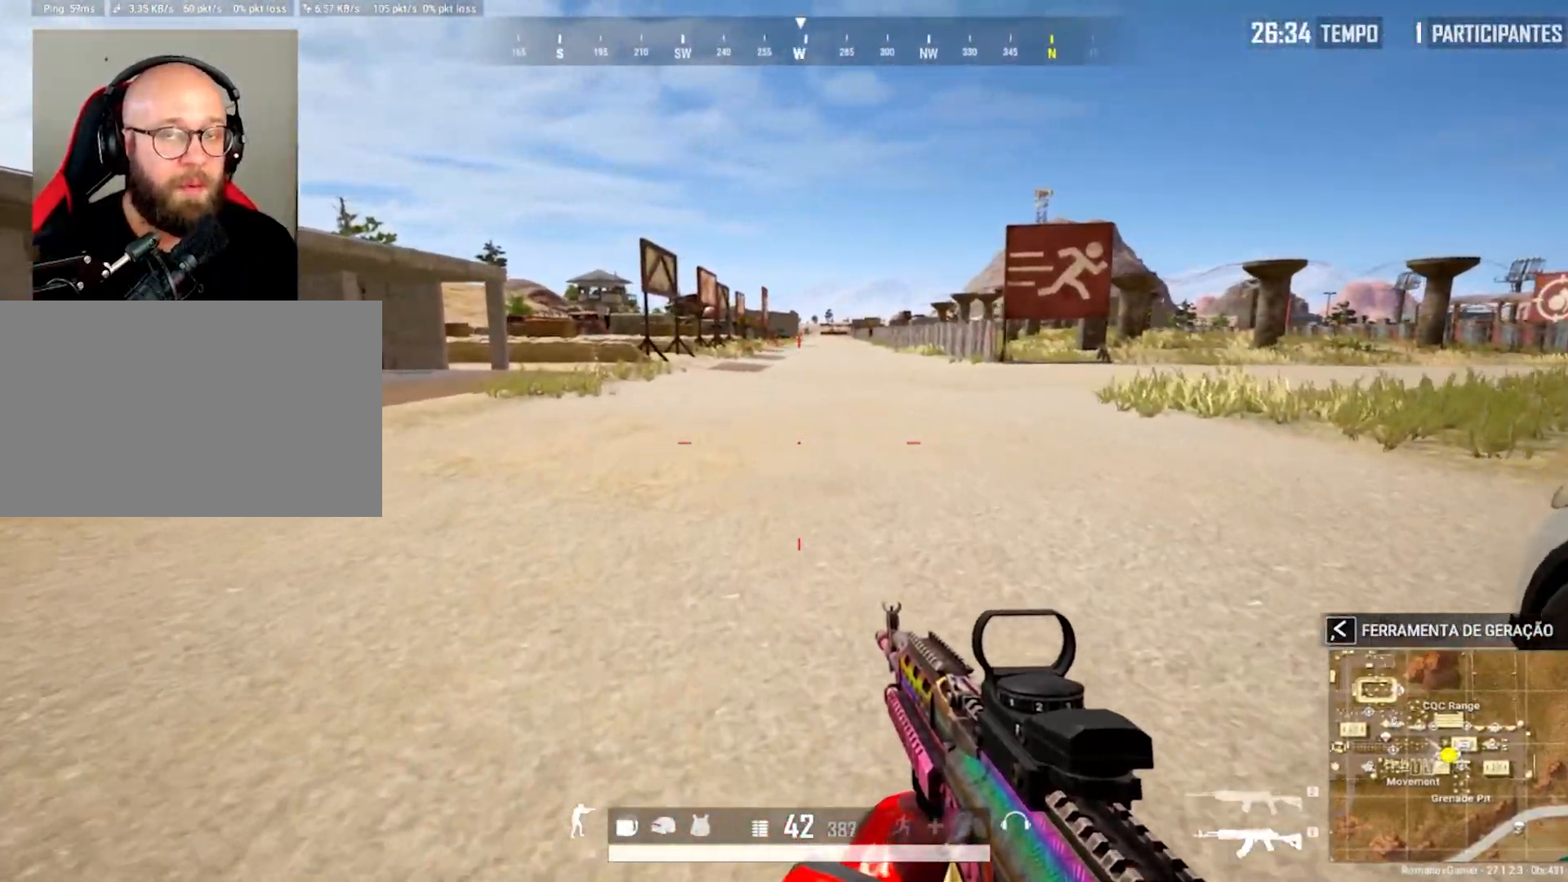
{"keys": ["w"], "mouse": [], "mouse_move": "still", "events": []}
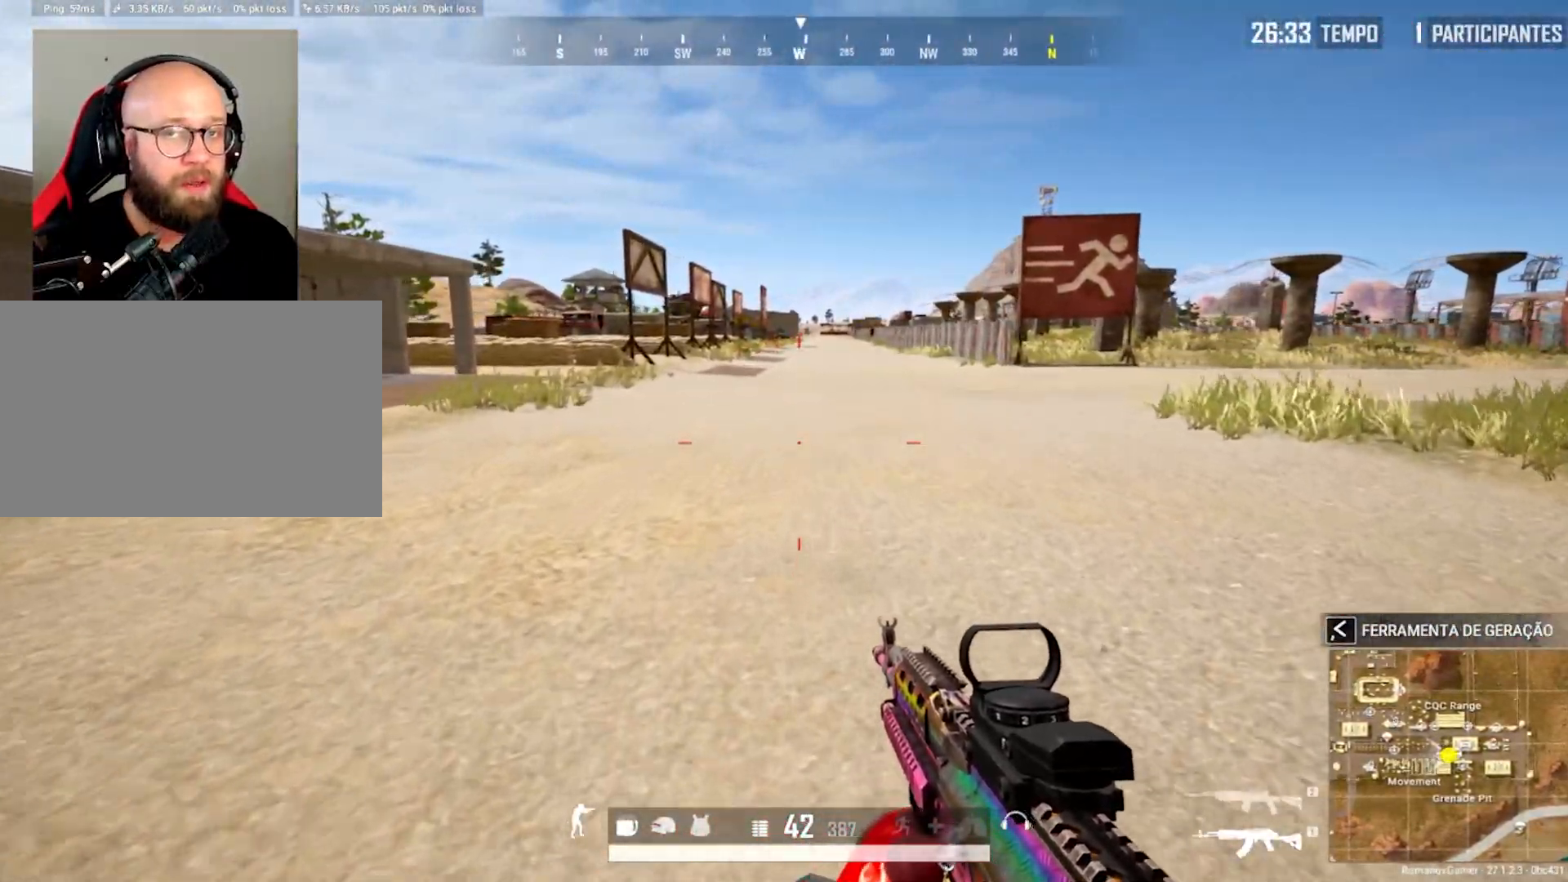
{"keys": [], "mouse": [], "mouse_move": "still", "events": [[350, "w", "up"]]}
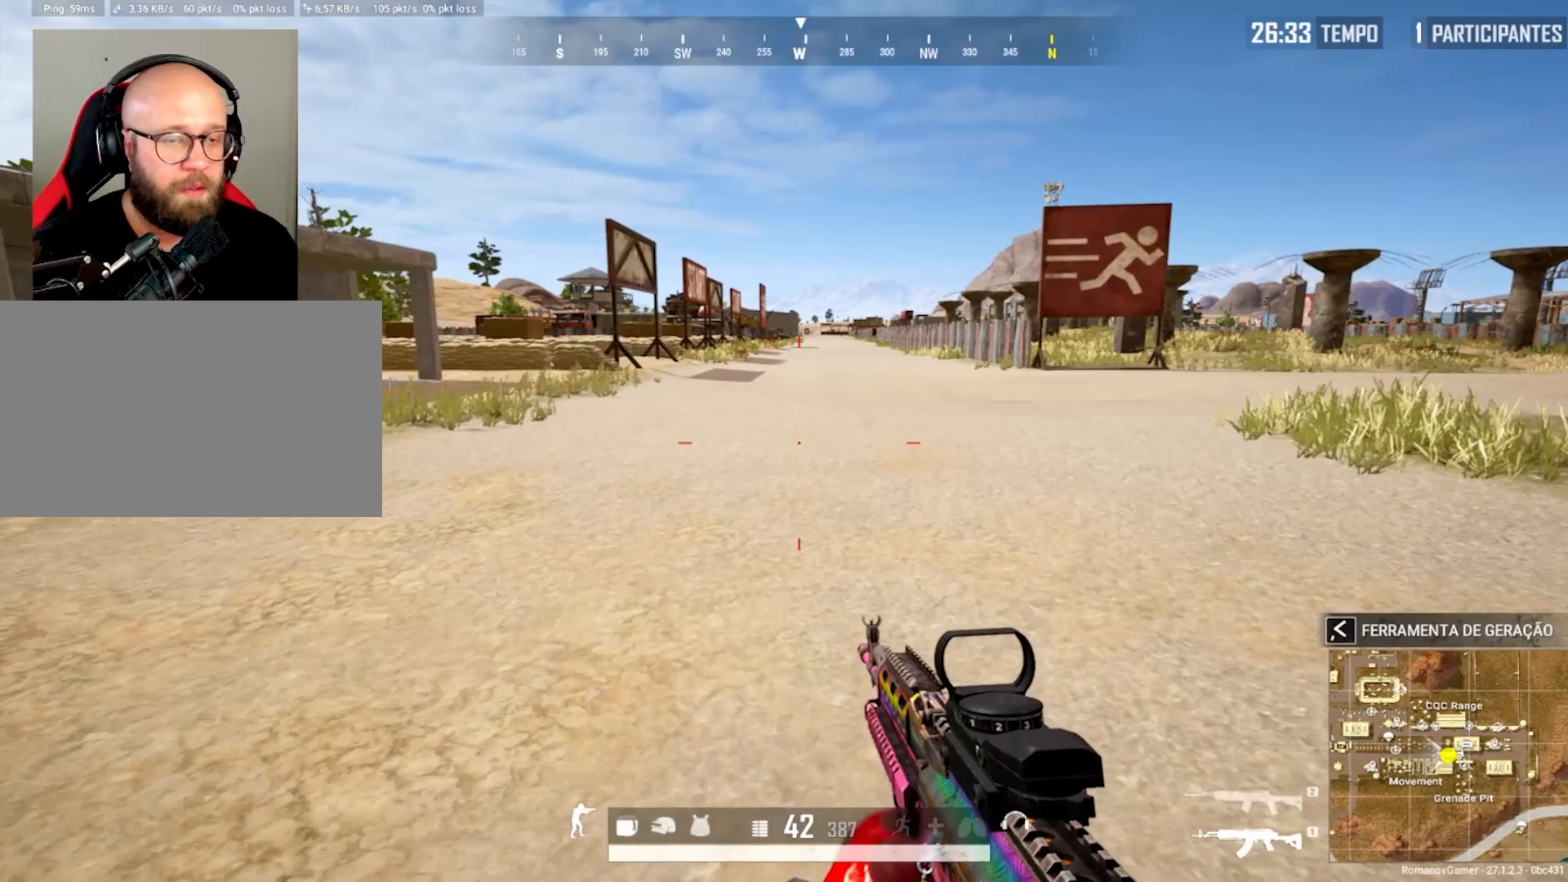
{"keys": ["a"], "mouse": [], "mouse_move": "still", "events": [[317, "a", "down"]]}
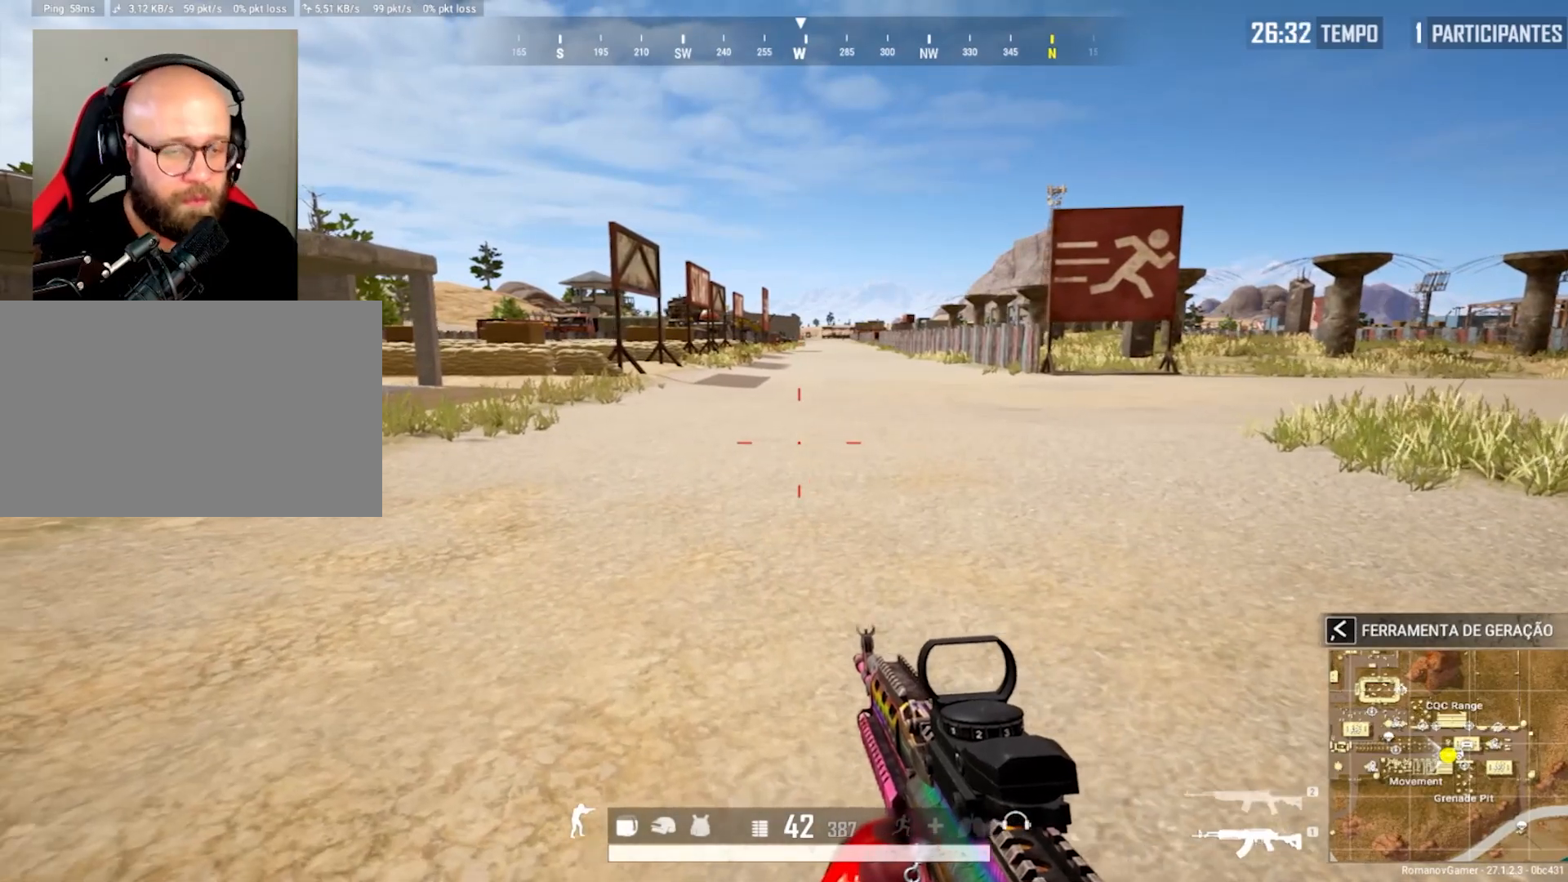
{"keys": ["a"], "mouse": [], "mouse_move": "still", "events": []}
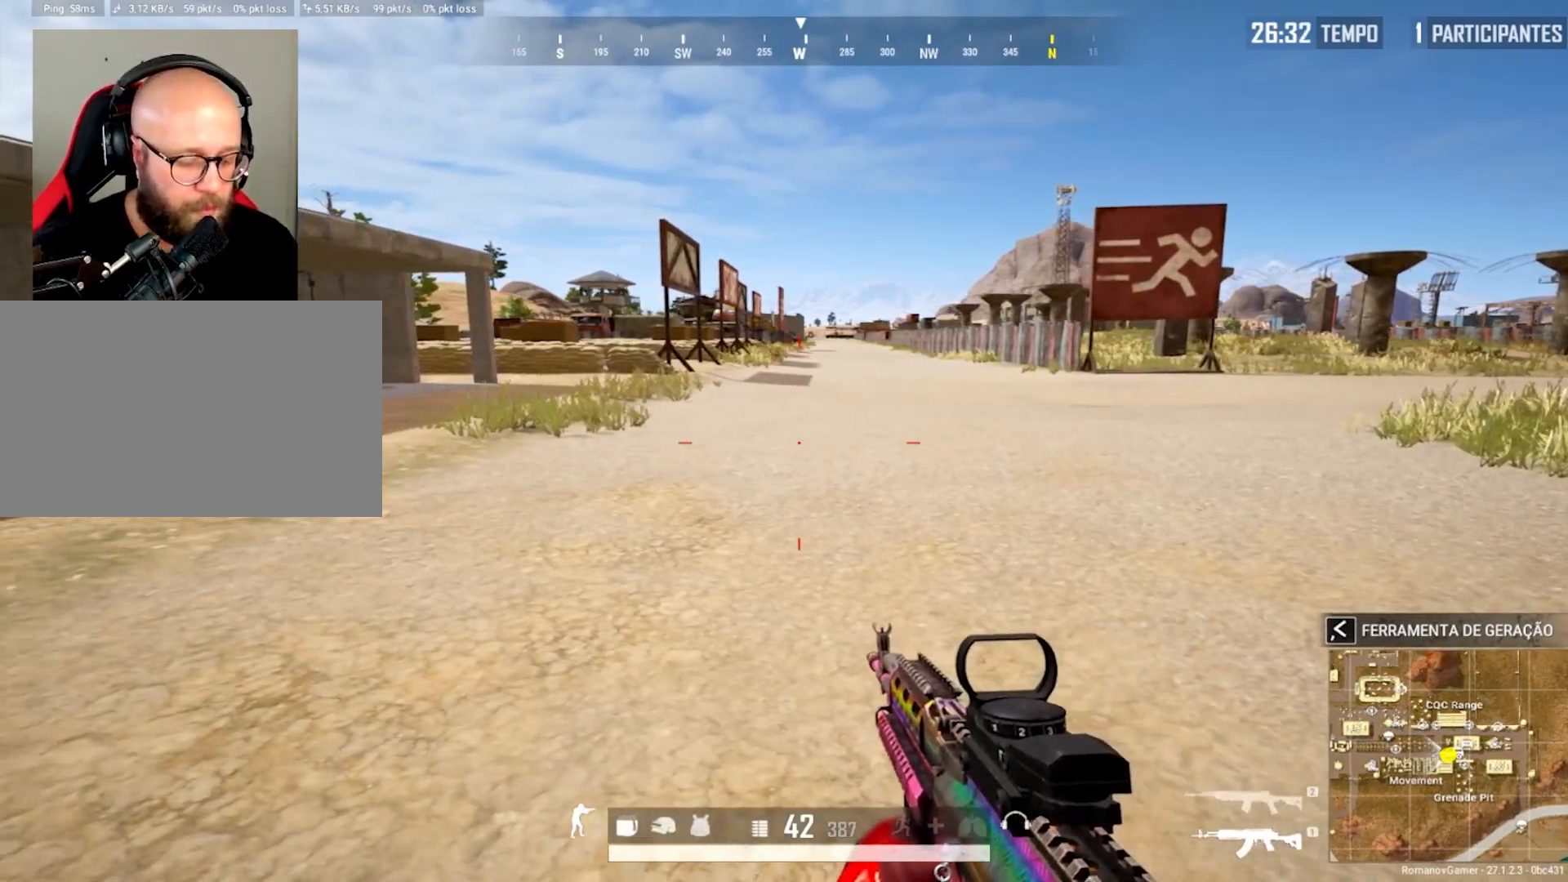
{"keys": ["a"], "mouse": [], "mouse_move": "still", "events": [[17, "a", "up"], [400, "a", "down"]]}
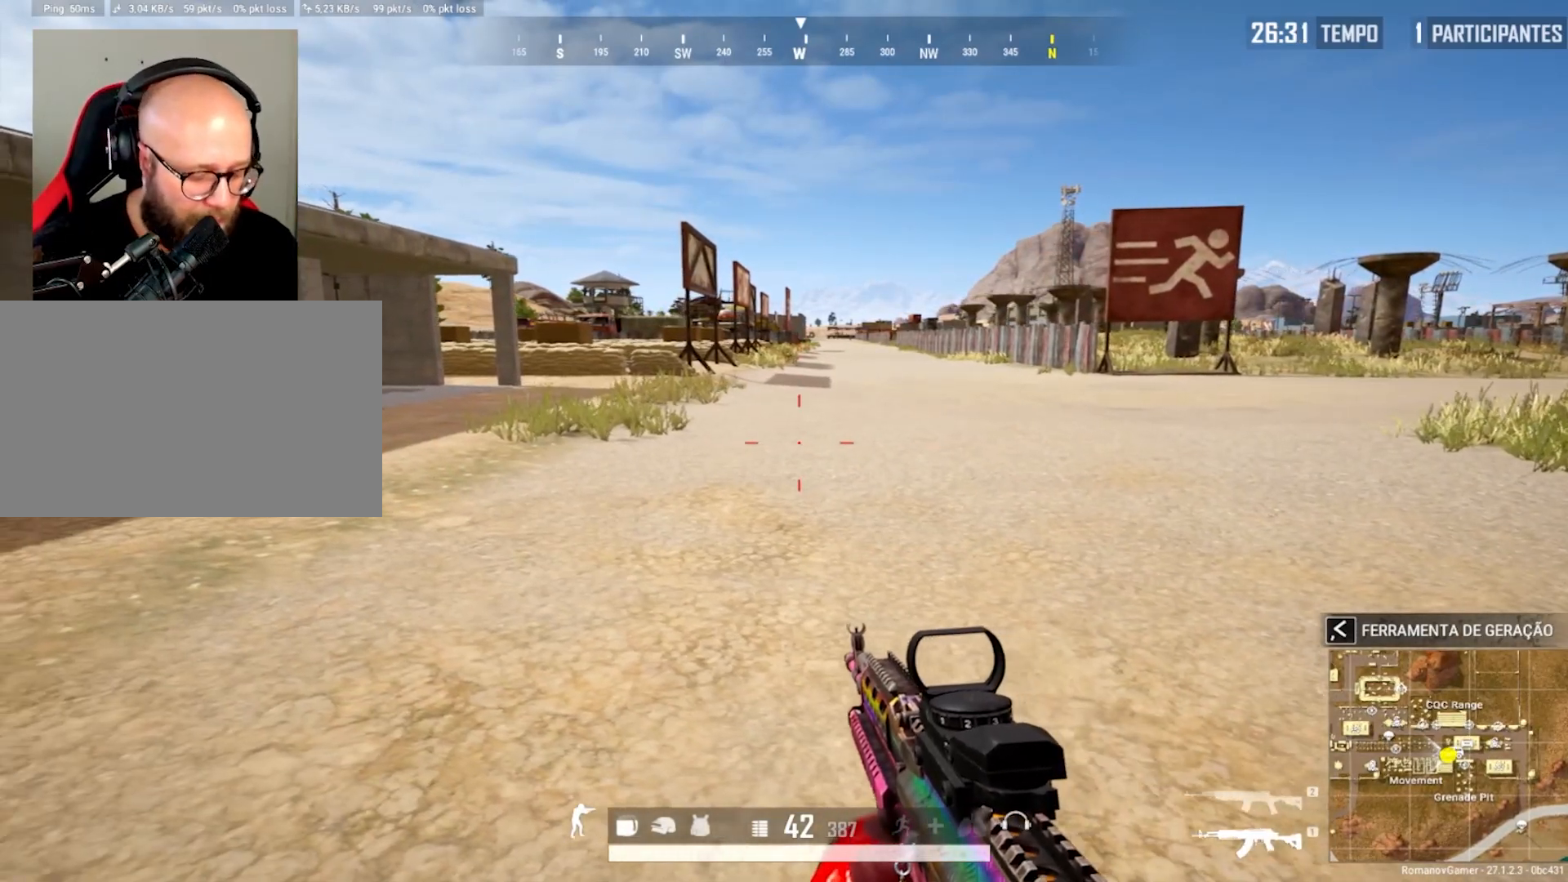
{"keys": ["a"], "mouse": [], "mouse_move": "still", "events": []}
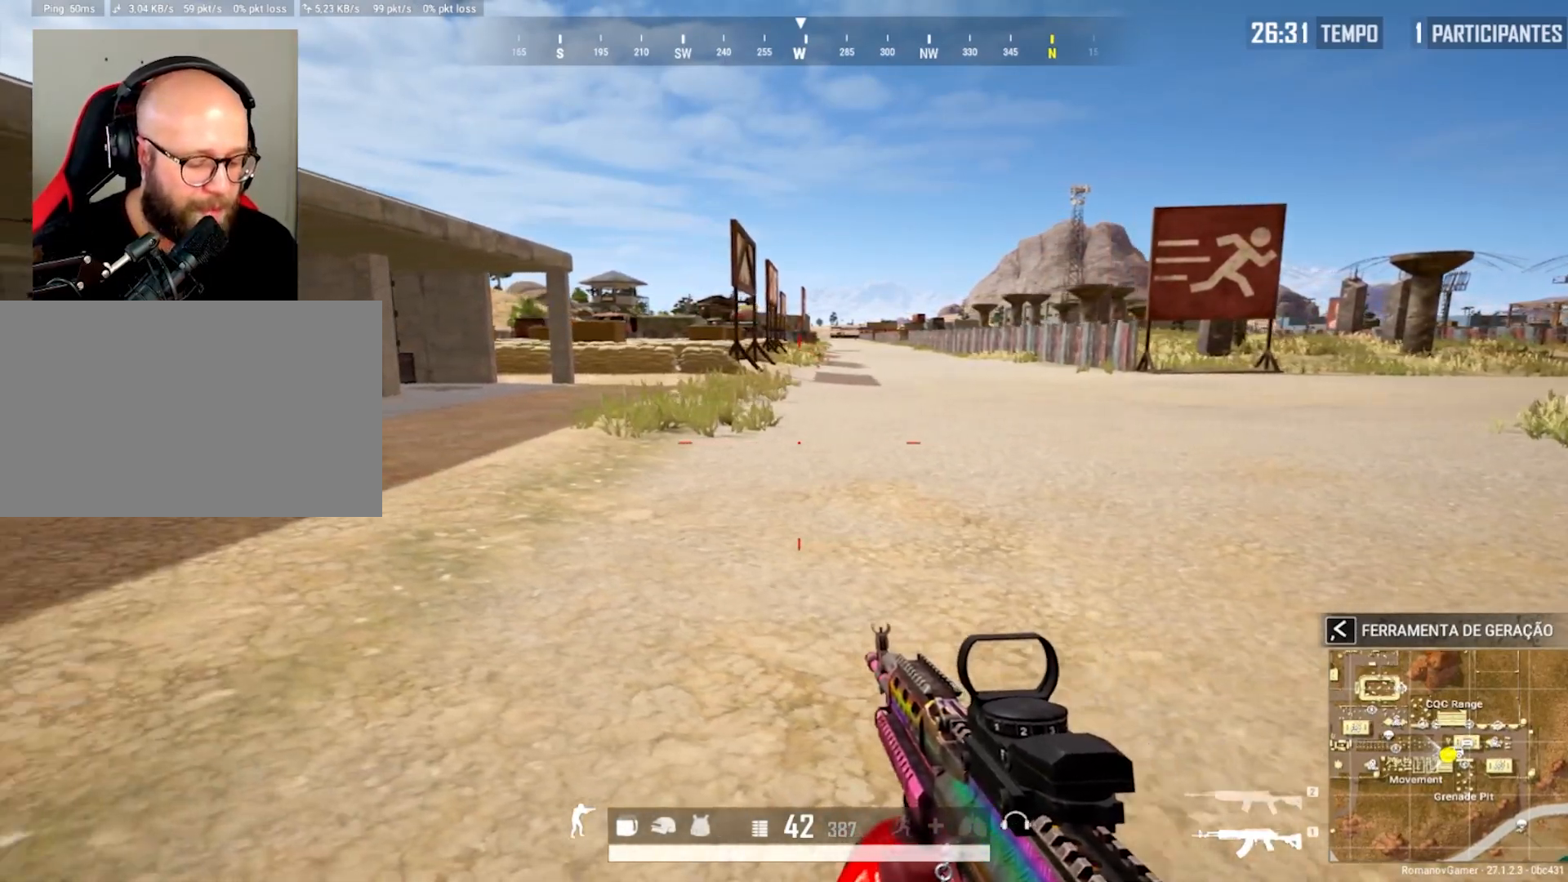
{"keys": ["w"], "mouse": [], "mouse_move": "still", "events": [[150, "w", "down"], [183, "a", "up"]]}
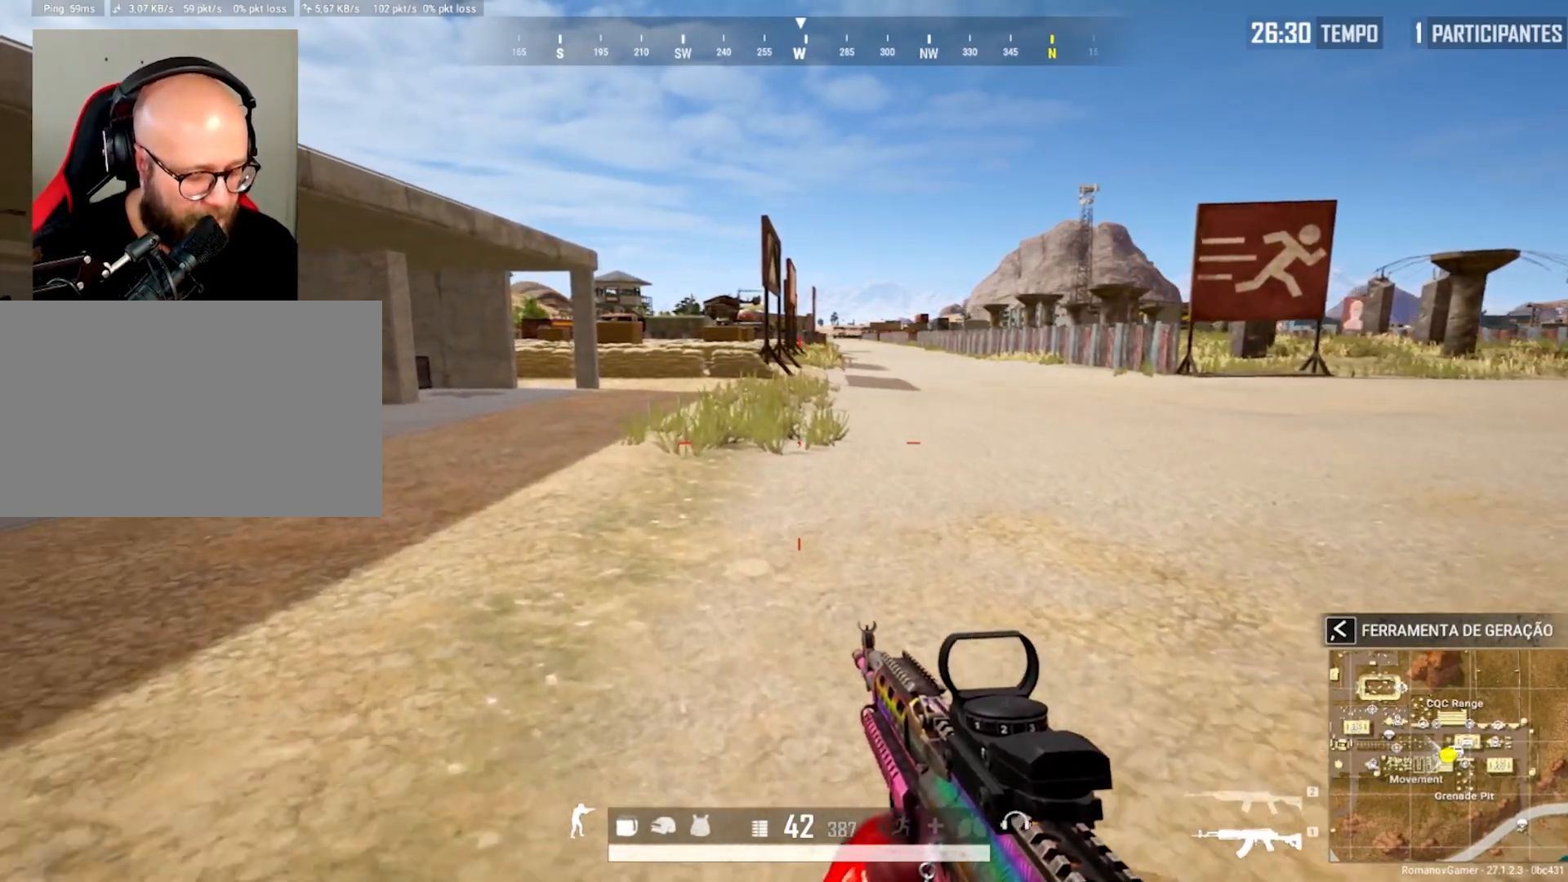
{"keys": ["w"], "mouse": [], "mouse_move": "still", "events": []}
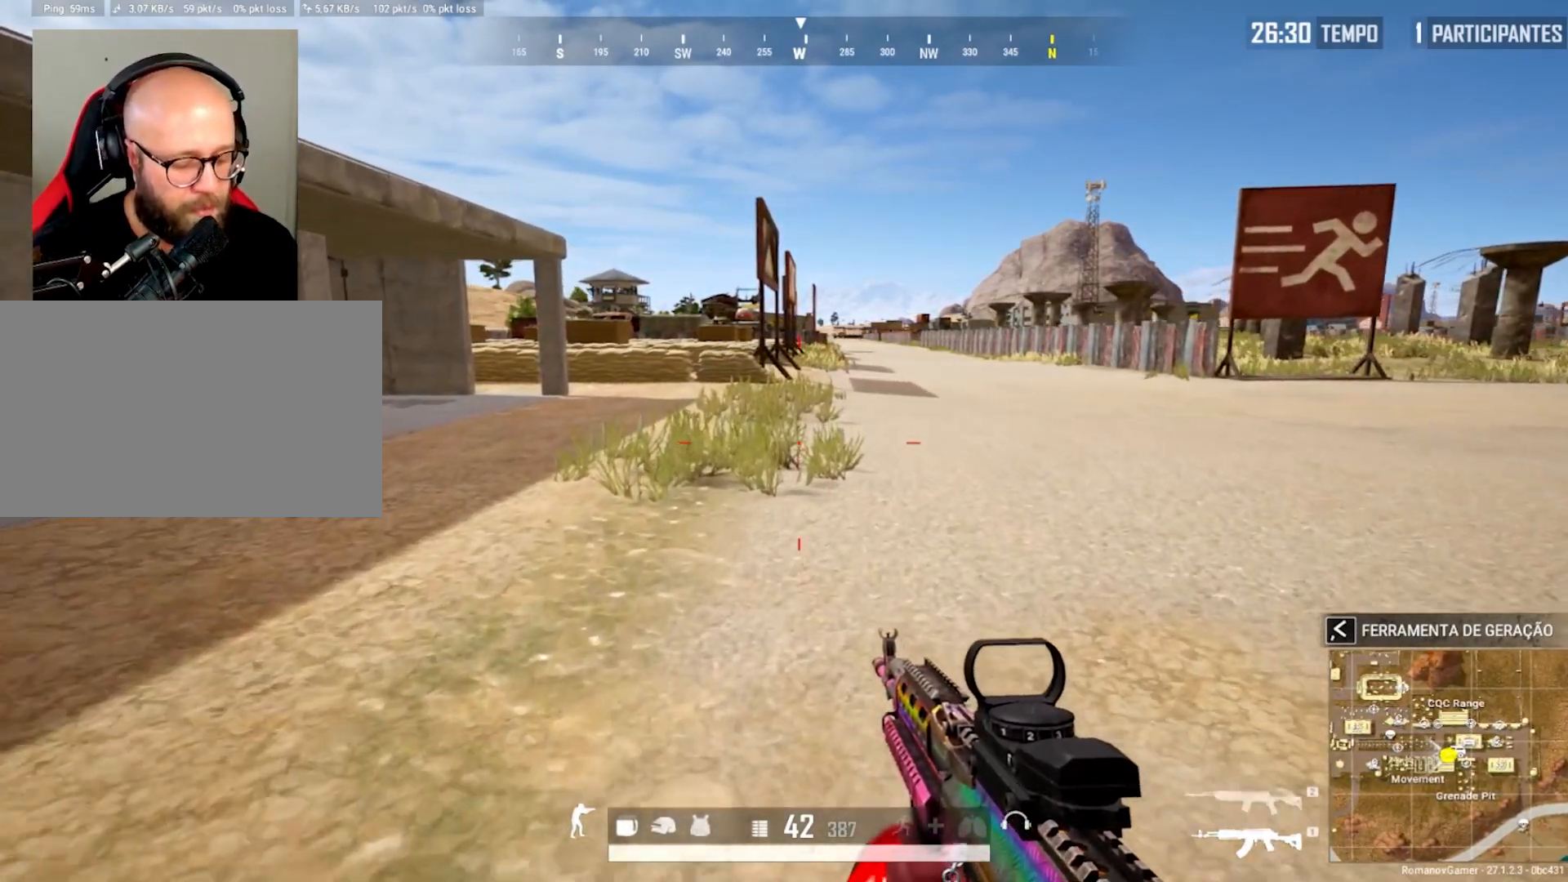
{"keys": ["d"], "mouse": [], "mouse_move": "still", "events": [[133, "d", "down"], [217, "w", "up"]]}
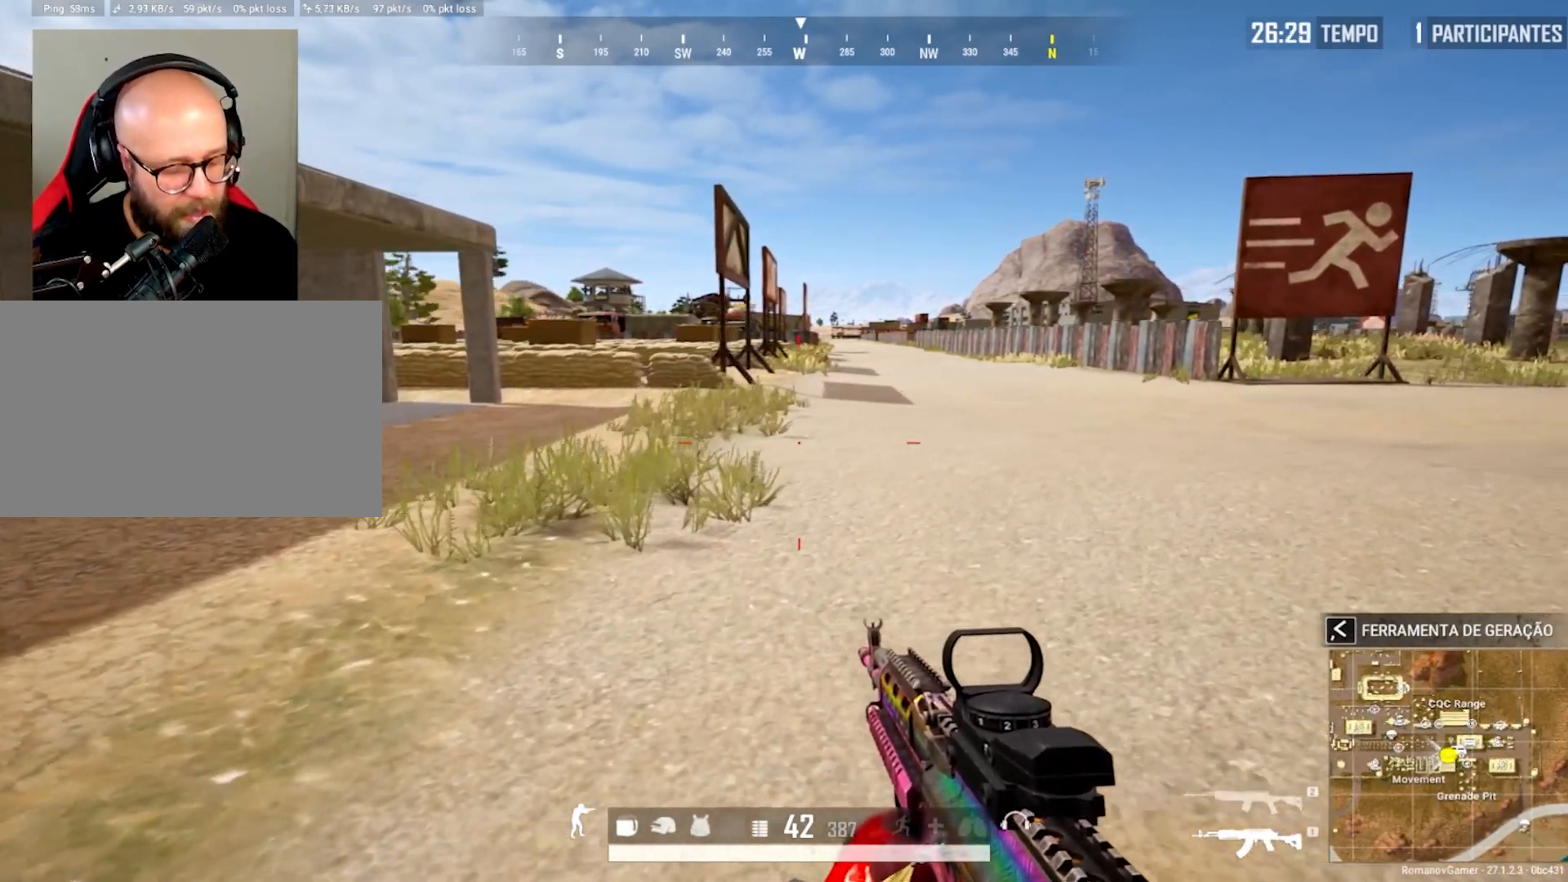
{"keys": [], "mouse": [], "mouse_move": "still", "events": [[100, "s", "down"], [333, "d", "up"], [467, "s", "up"]]}
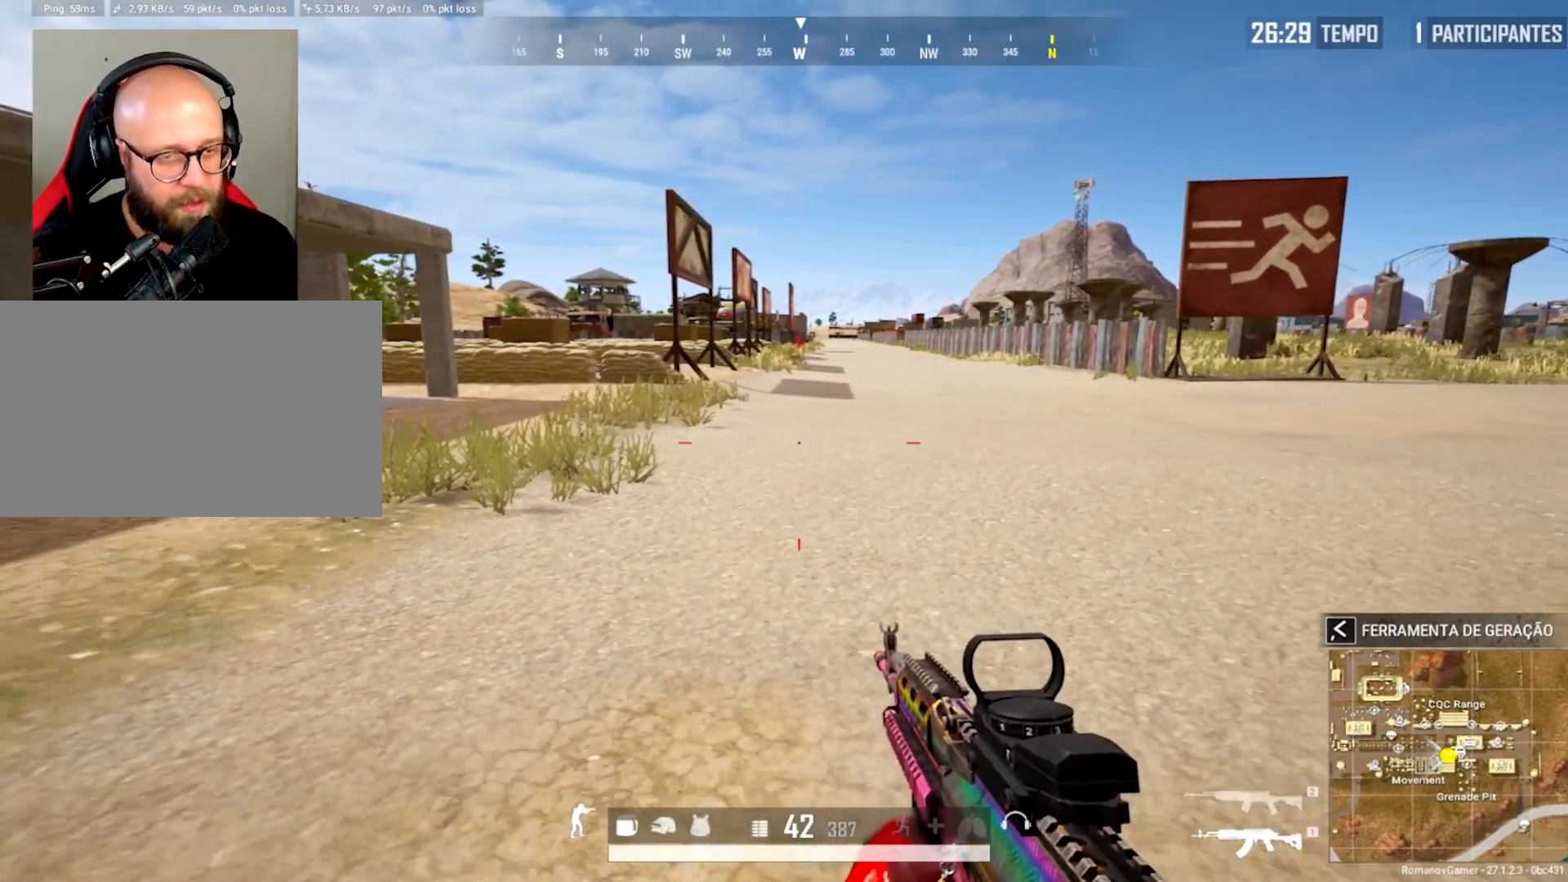
{"keys": ["a"], "mouse": [], "mouse_move": "still", "events": [[300, "a", "down"]]}
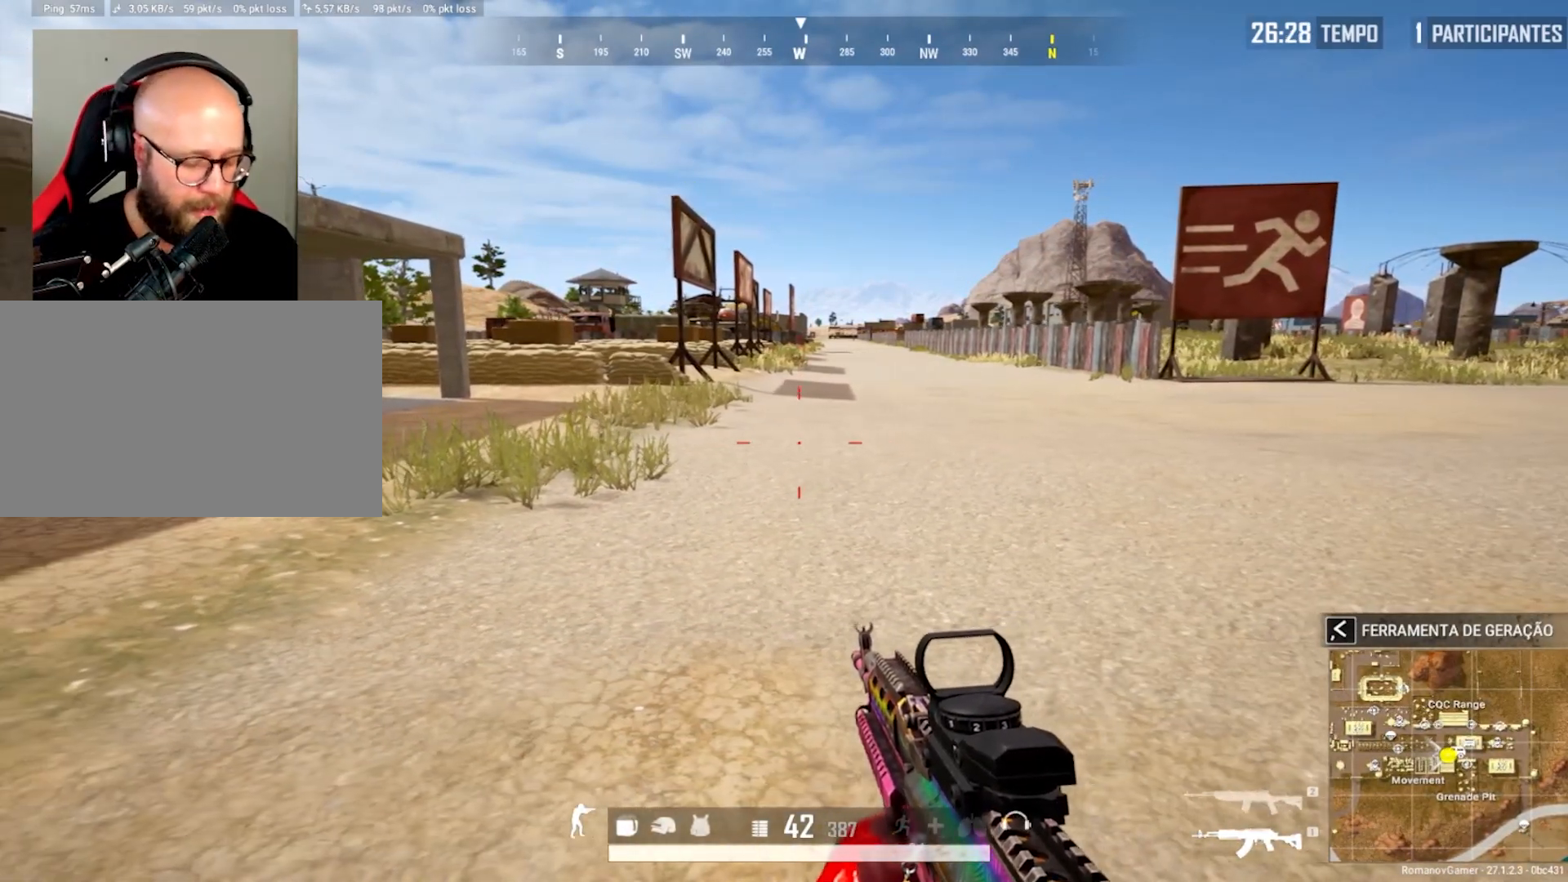
{"keys": ["d", "w"], "mouse": [], "mouse_move": "still", "events": [[133, "w", "down"], [217, "a", "up"], [467, "d", "down"]]}
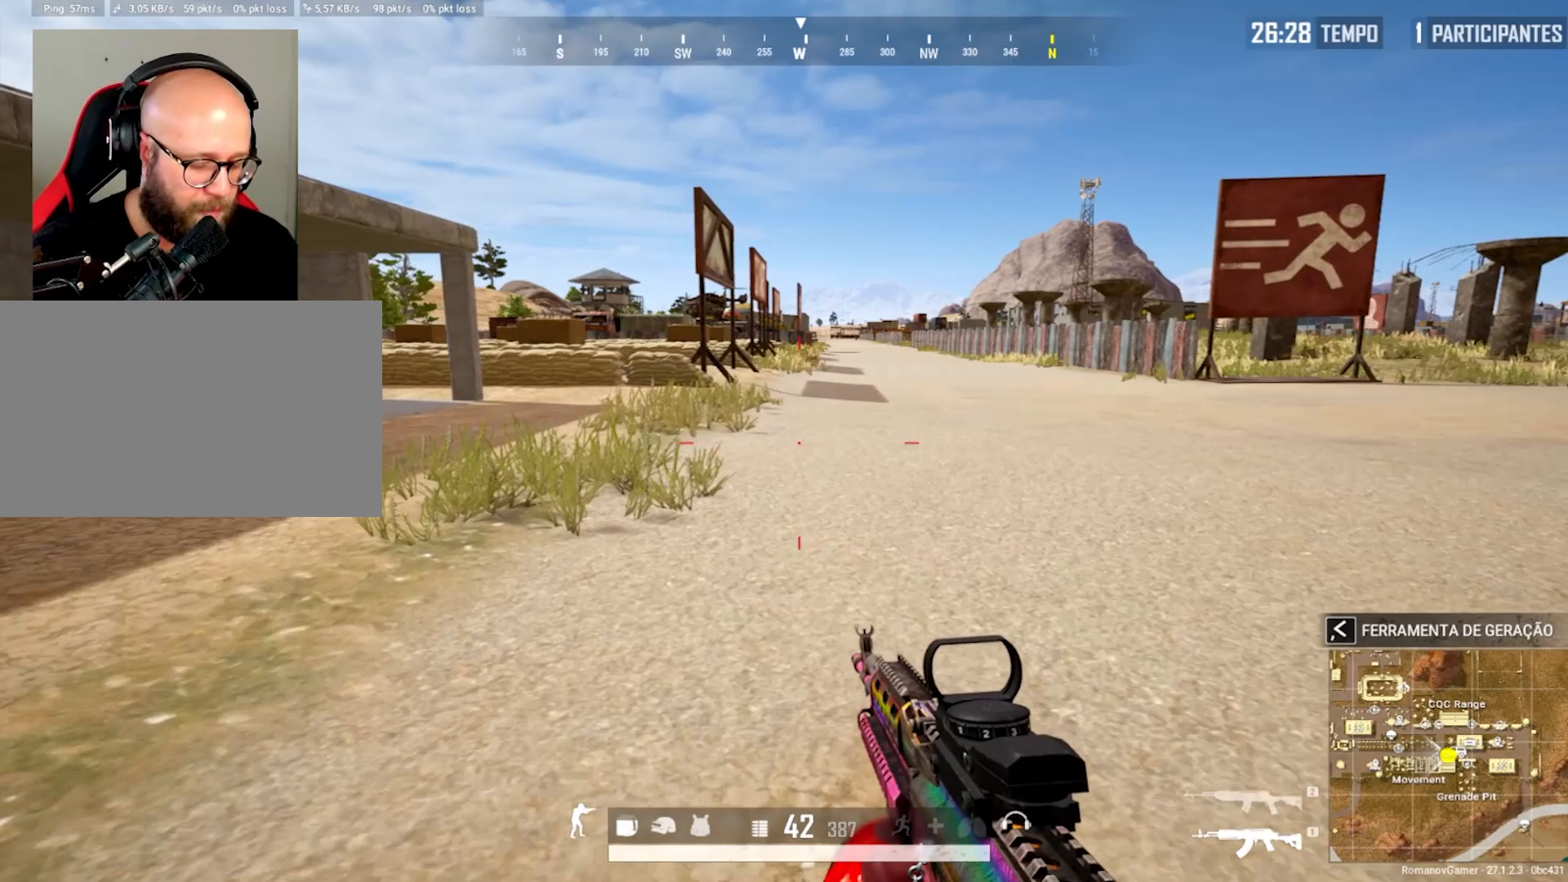
{"keys": [], "mouse": [], "mouse_move": "still", "events": [[100, "w", "up"], [233, "s", "down"], [383, "d", "up"], [467, "s", "up"]]}
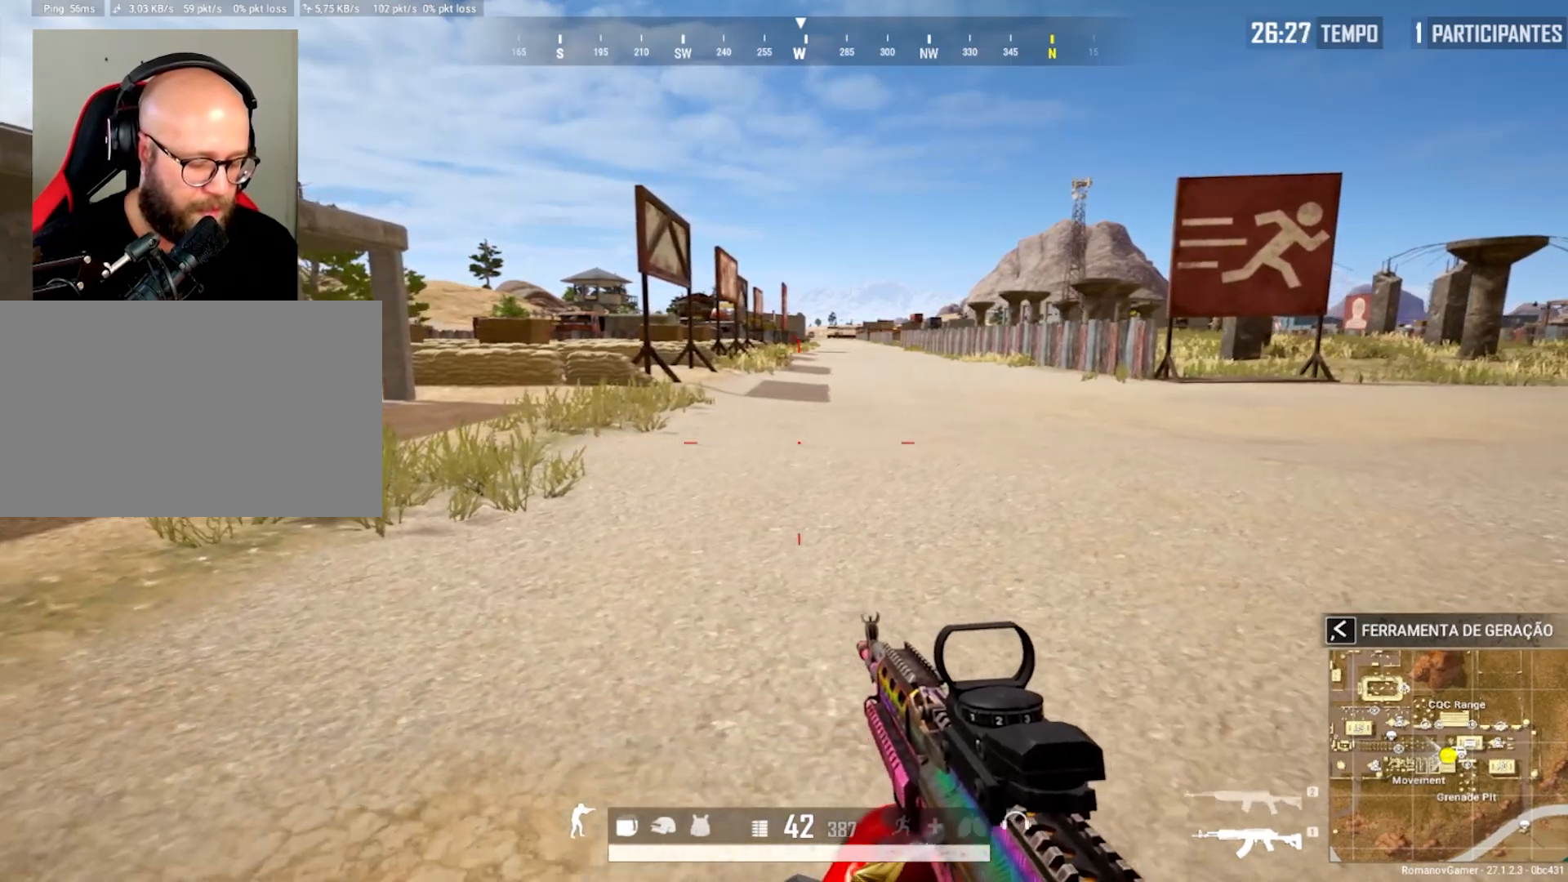
{"keys": ["w"], "mouse": [], "mouse_move": "still", "events": [[17, "a", "down"], [300, "w", "down"], [350, "a", "up"]]}